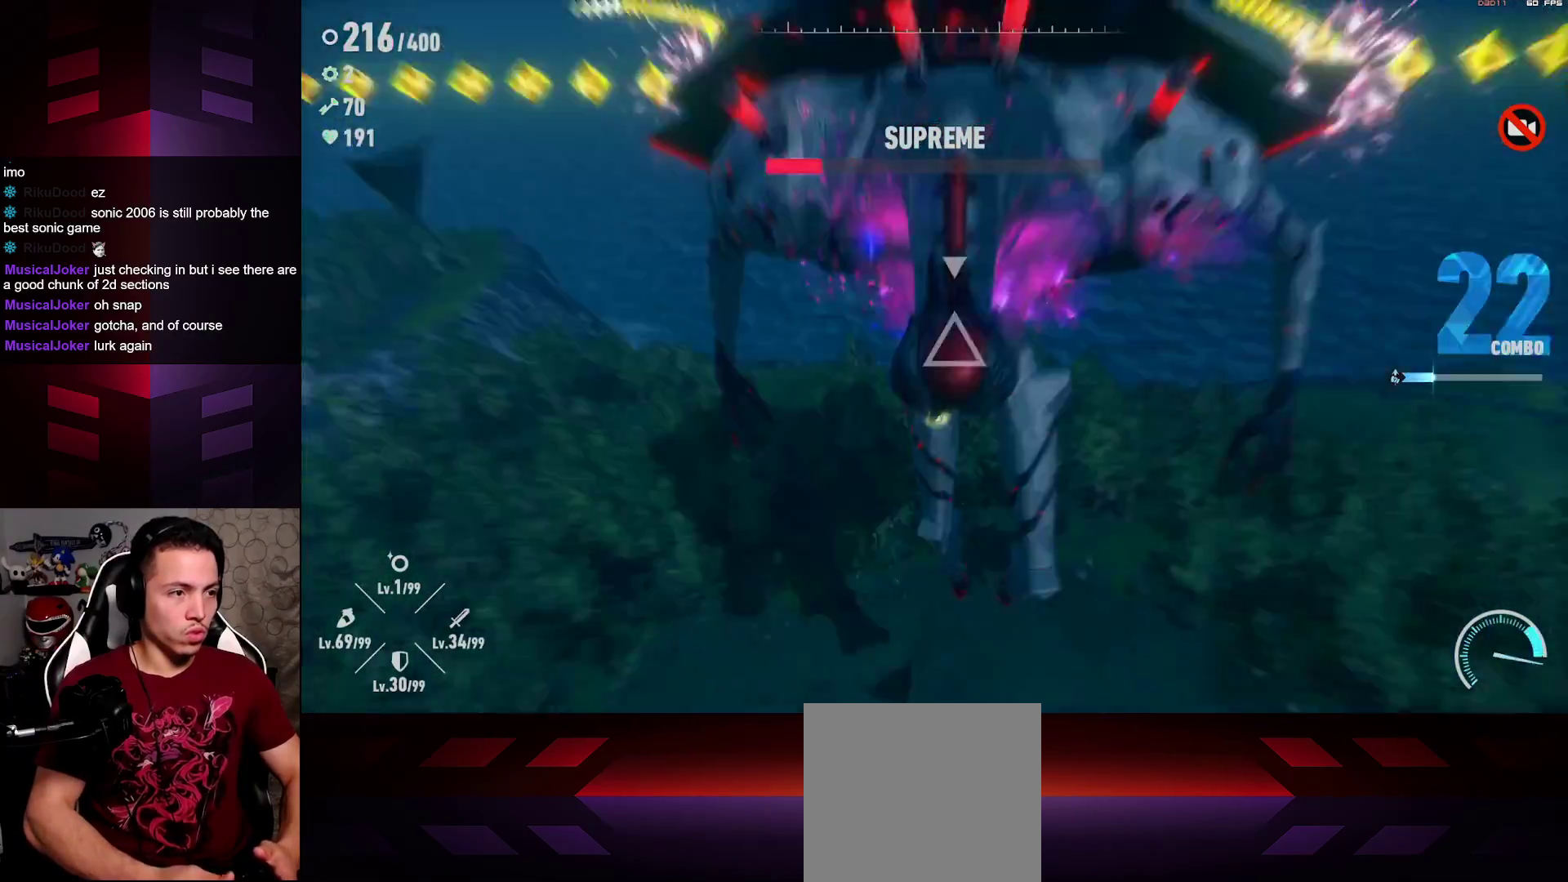
Gameplay with a controller (Xbox layout); each line is a JSON object with the inputs held at the frame after it. "events" lists button and stick changes between this image and that frame as [ms after this image, input, new state], when the widget could be followed in between.
{"buttons": [], "left_stick": "left", "right_stick": "center", "events": [[17, "X", "down"], [33, "left_stick", "left"], [100, "X", "up"], [200, "X", "down"], [283, "X", "up"], [350, "X", "down"], [483, "X", "up"]]}
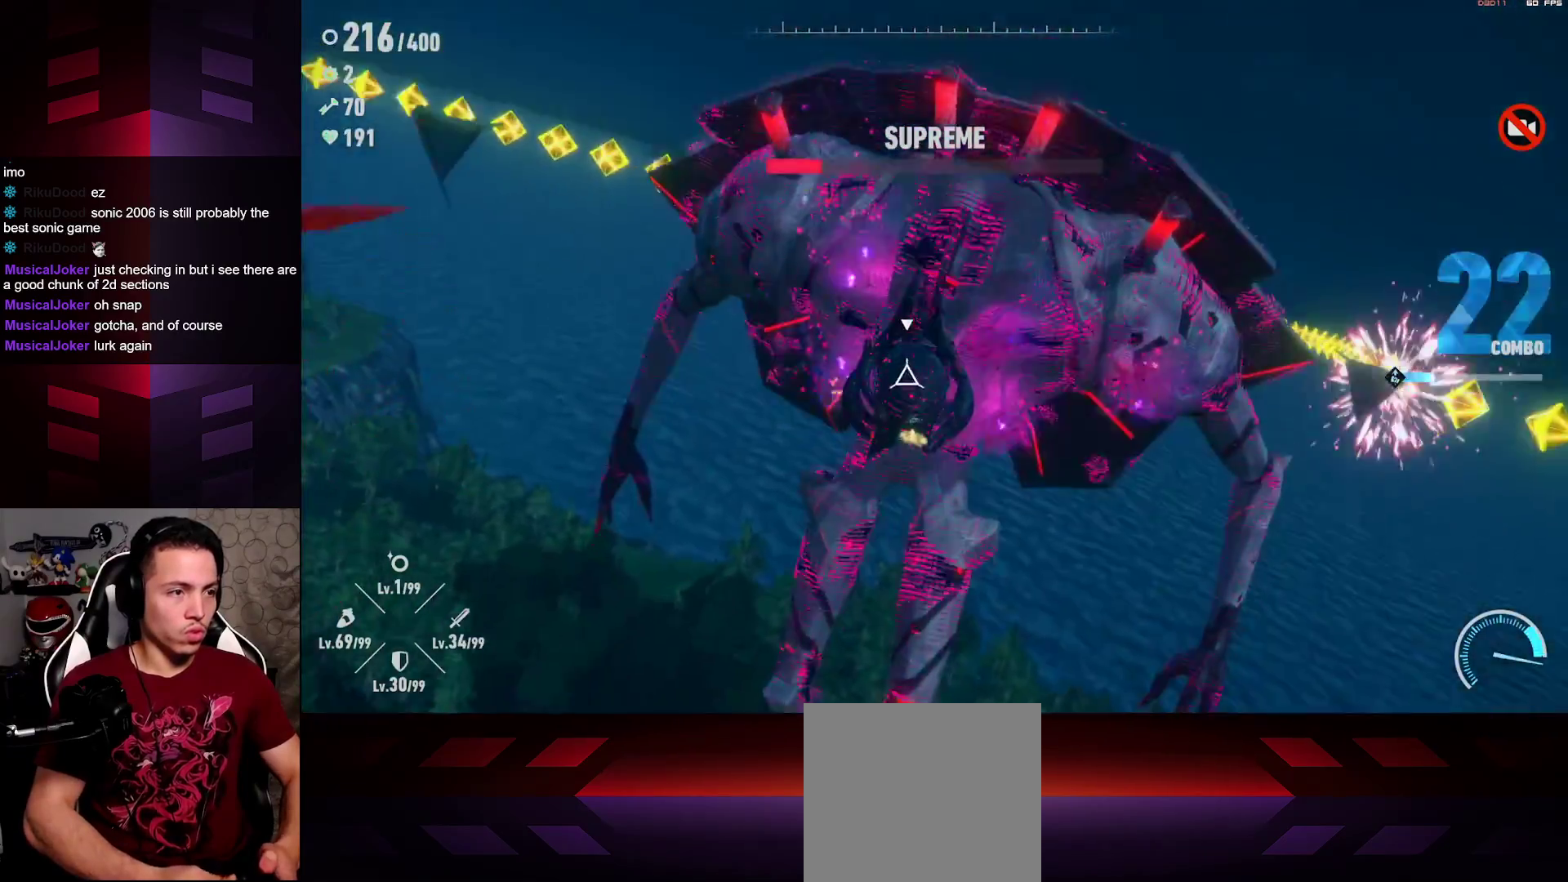
{"buttons": ["R2"], "left_stick": "down-left", "right_stick": "center", "events": [[50, "left_stick", "center"], [200, "left_stick", "down-left"], [350, "R2", "down"]]}
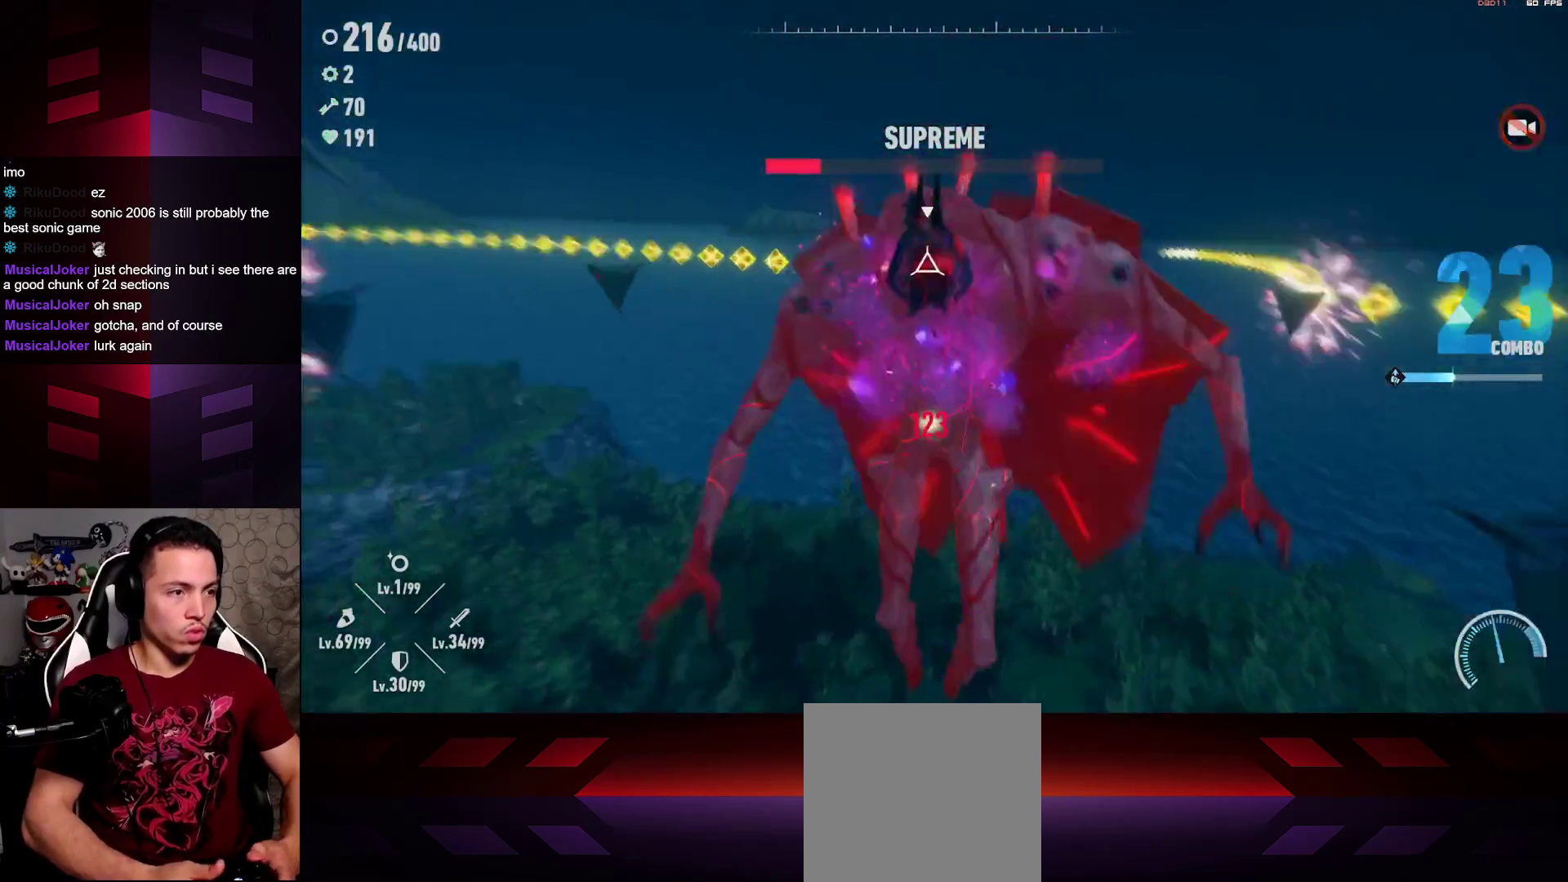
{"buttons": ["R2"], "left_stick": "down", "right_stick": "center", "events": [[133, "R2", "up"], [167, "left_stick", "down"], [317, "R2", "down"]]}
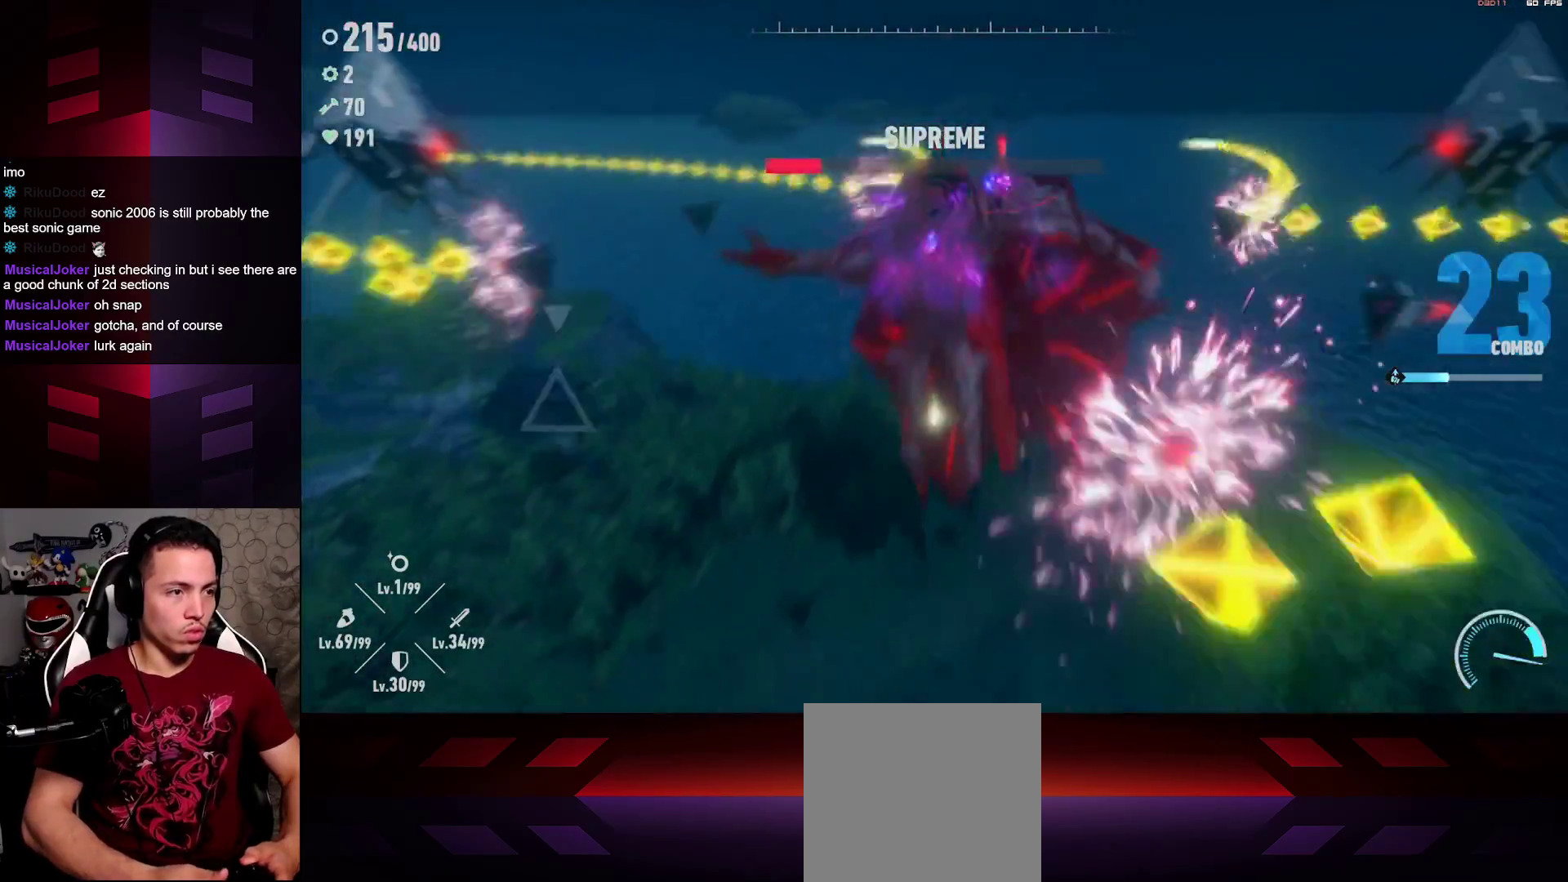
{"buttons": ["L1", "R1"], "left_stick": "up-left", "right_stick": "center", "events": [[67, "R2", "up"], [150, "left_stick", "down-left"], [317, "L1", "down"], [317, "R1", "down"], [350, "left_stick", "up-left"]]}
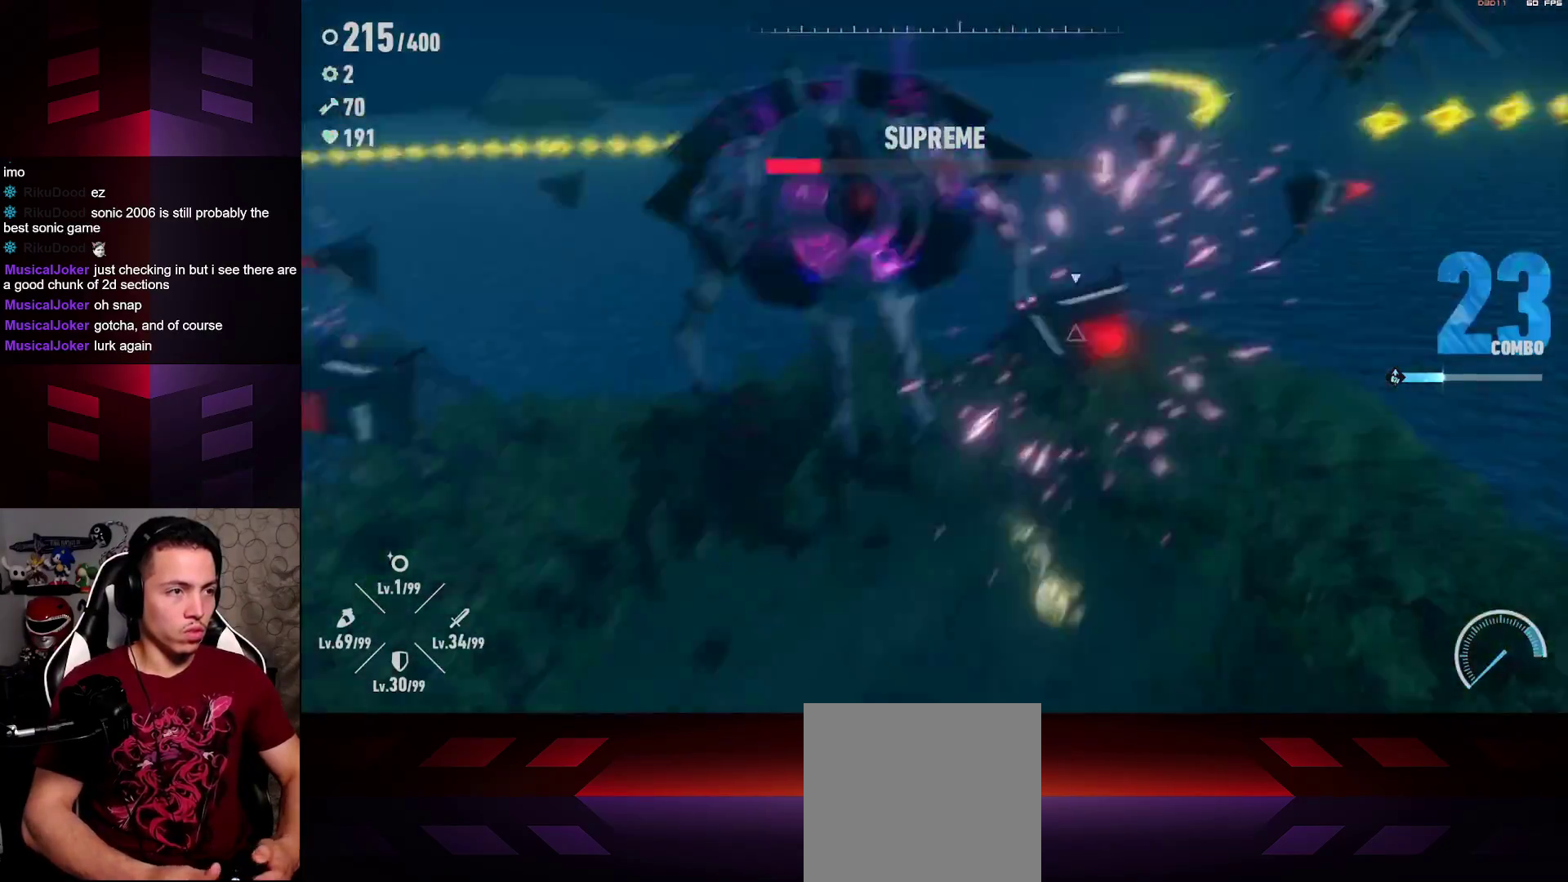
{"buttons": ["L1", "R1"], "left_stick": "up-left", "right_stick": "center", "events": []}
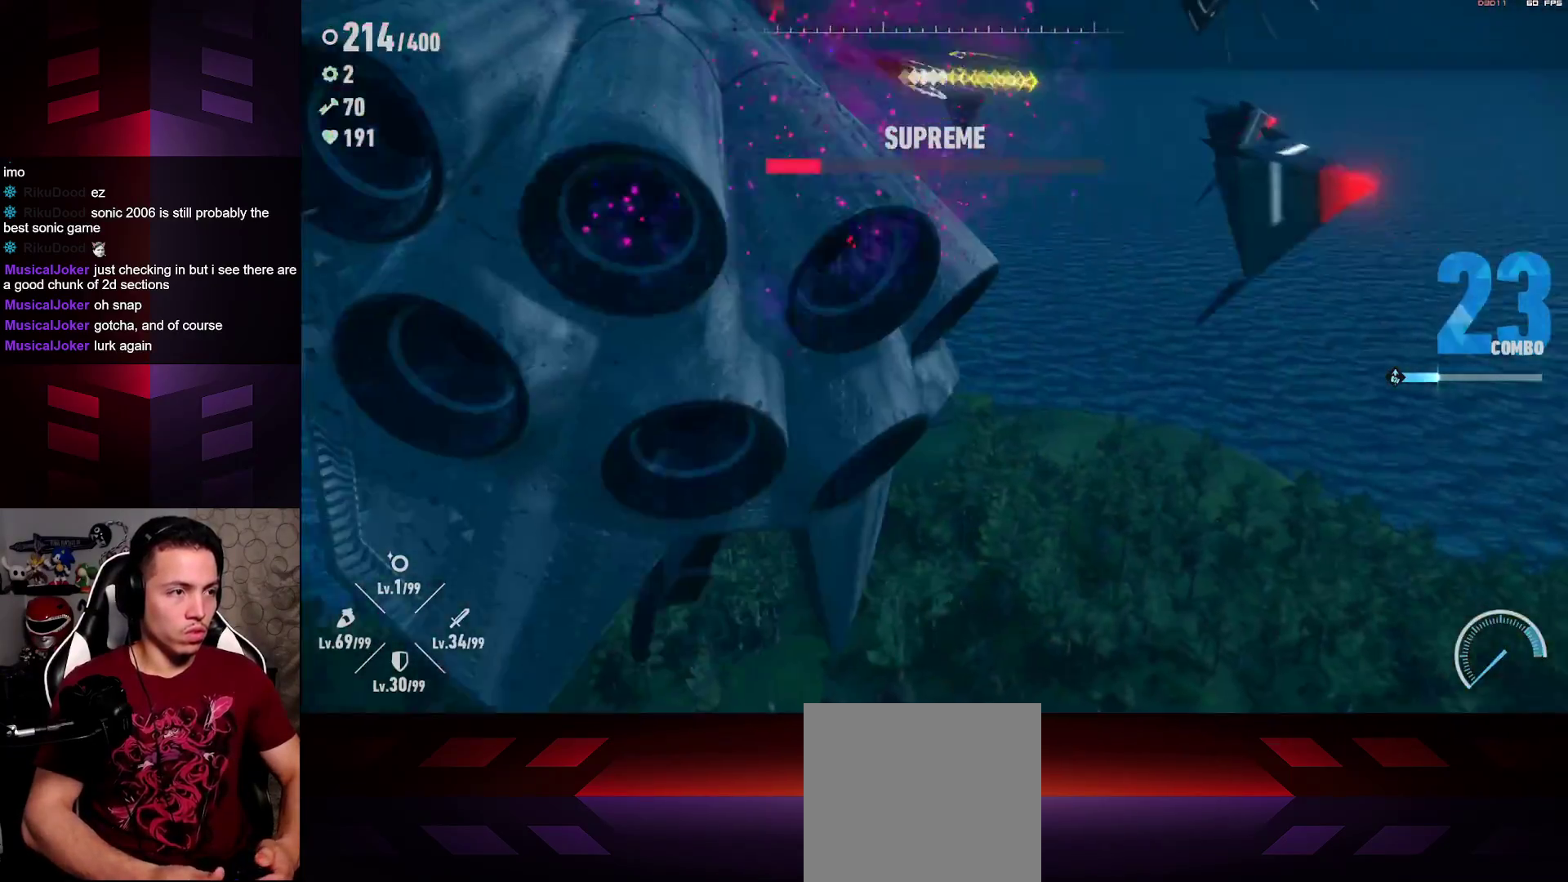
{"buttons": ["L1", "R1", "L3"], "left_stick": "left", "right_stick": "center", "events": [[283, "R1", "up"], [283, "left_stick", "left"], [317, "L1", "up"], [400, "L1", "down"], [400, "R1", "down"], [417, "L3", "down"]]}
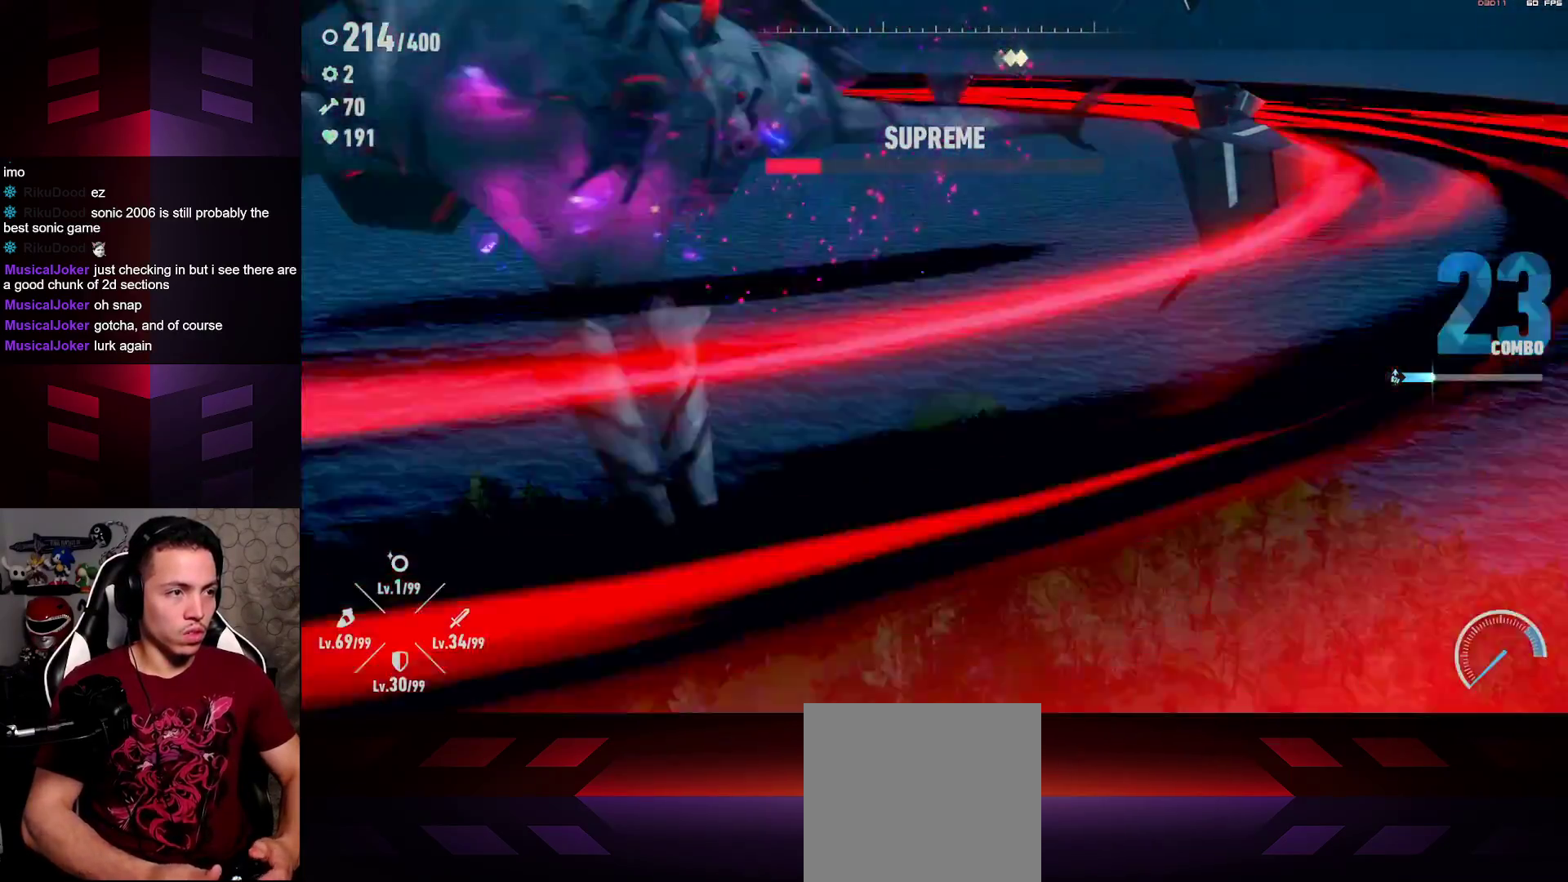
{"buttons": ["L1", "R1", "L3"], "left_stick": "left", "right_stick": "center", "events": []}
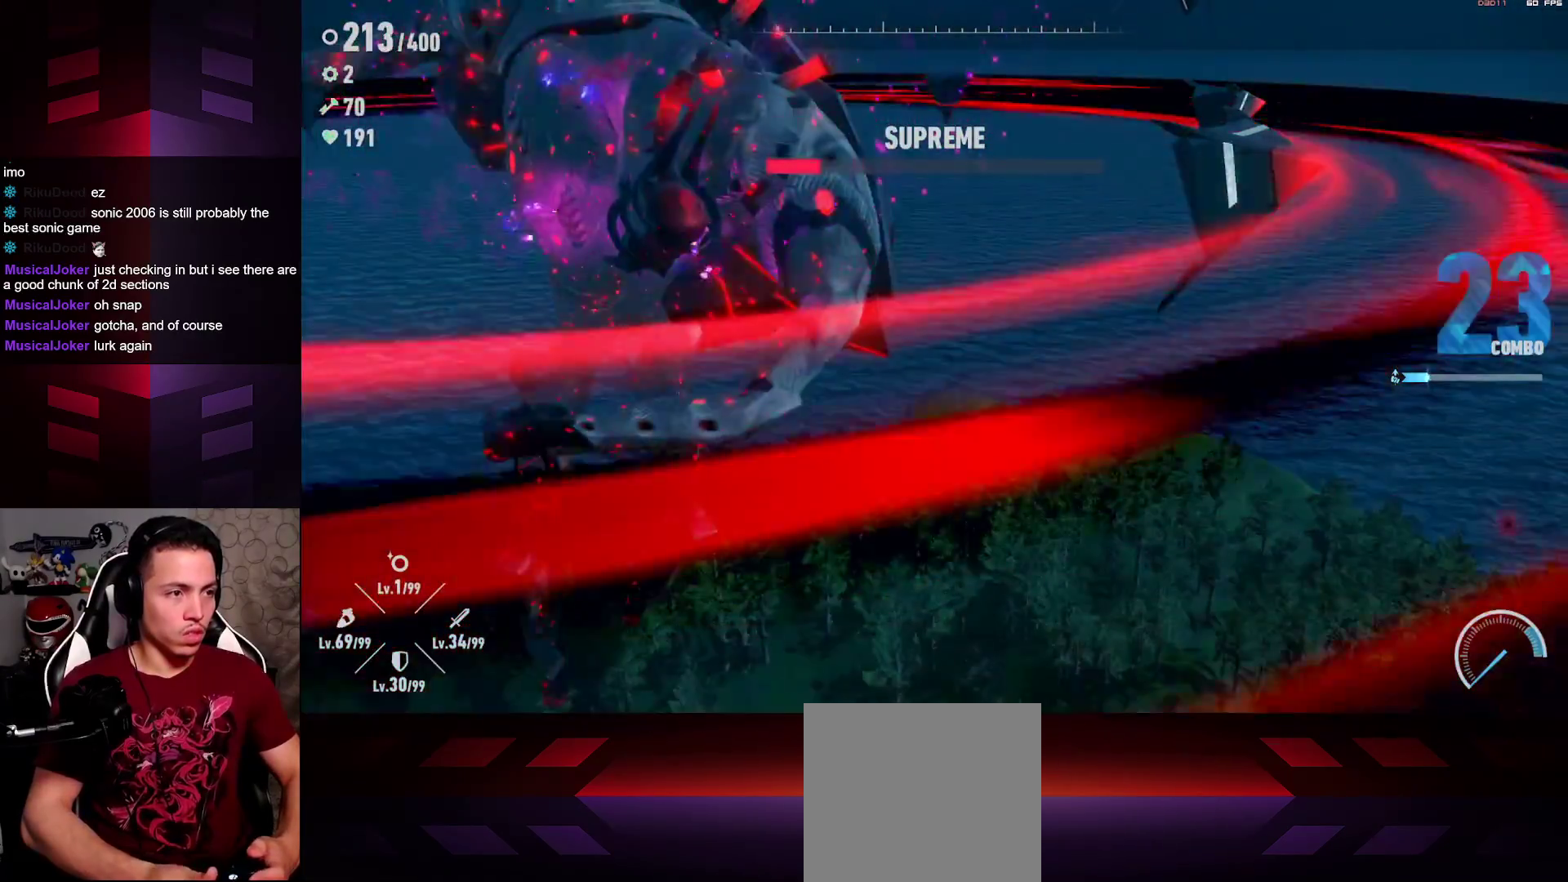
{"buttons": ["R2"], "left_stick": "down-left", "right_stick": "center", "events": [[100, "left_stick", "down-left"], [183, "L3", "up"], [200, "R1", "up"], [233, "L1", "up"], [233, "R2", "down"]]}
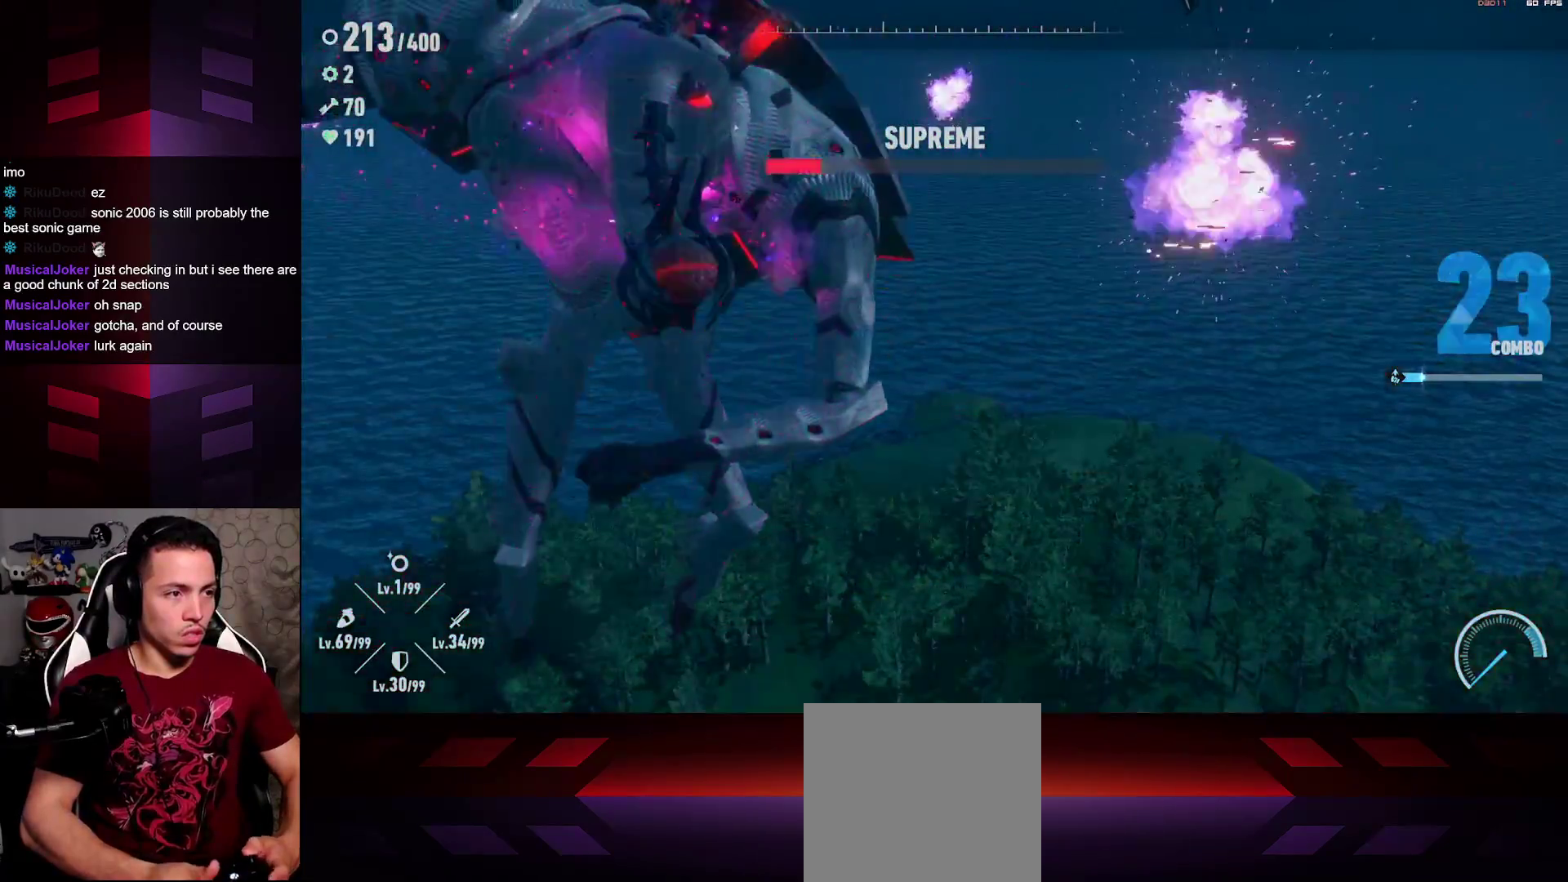
{"buttons": ["R2"], "left_stick": "down-left", "right_stick": "center", "events": [[17, "R2", "up"], [200, "R2", "down"]]}
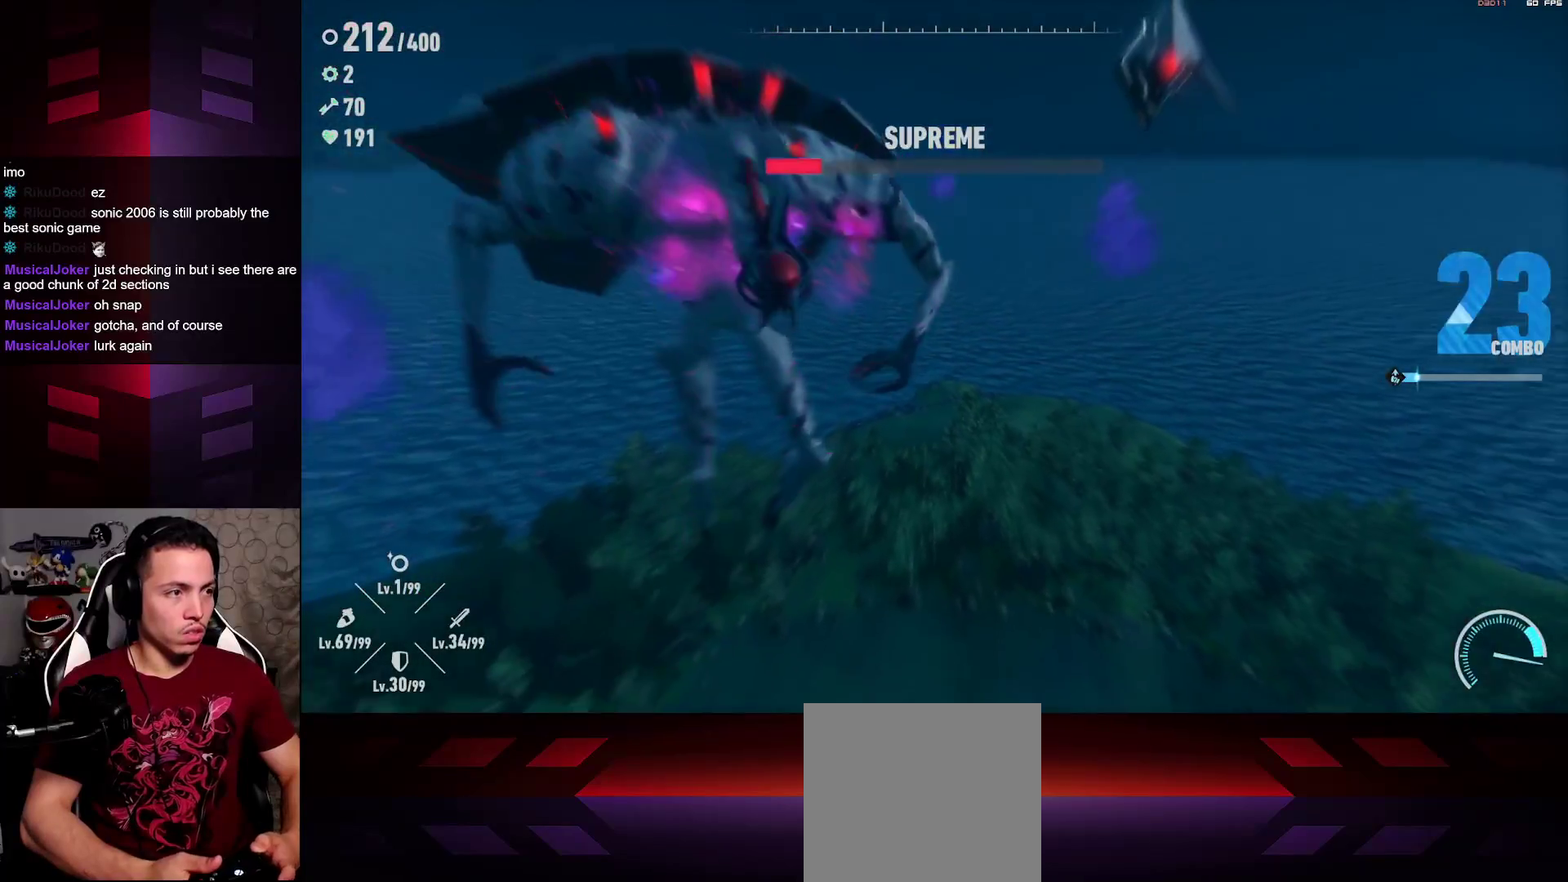
{"buttons": [], "left_stick": "up-right", "right_stick": "left", "events": [[50, "R2", "up"], [233, "left_stick", "up-left"], [233, "right_stick", "left"], [333, "left_stick", "up"], [433, "left_stick", "up-right"]]}
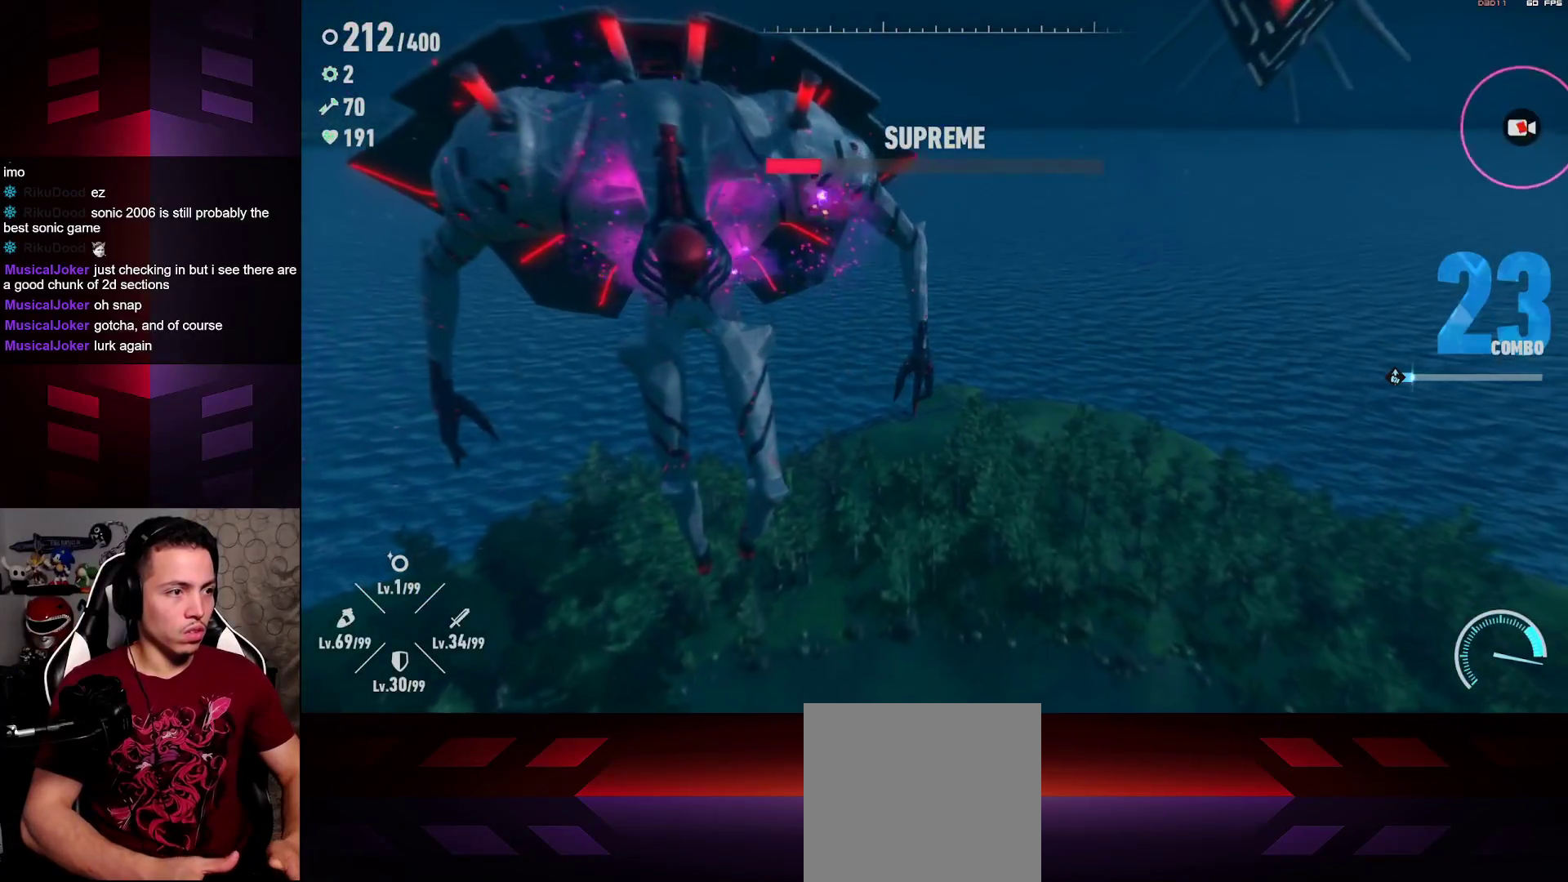
{"buttons": ["R2"], "left_stick": "up-right", "right_stick": "left", "events": [[117, "R2", "down"]]}
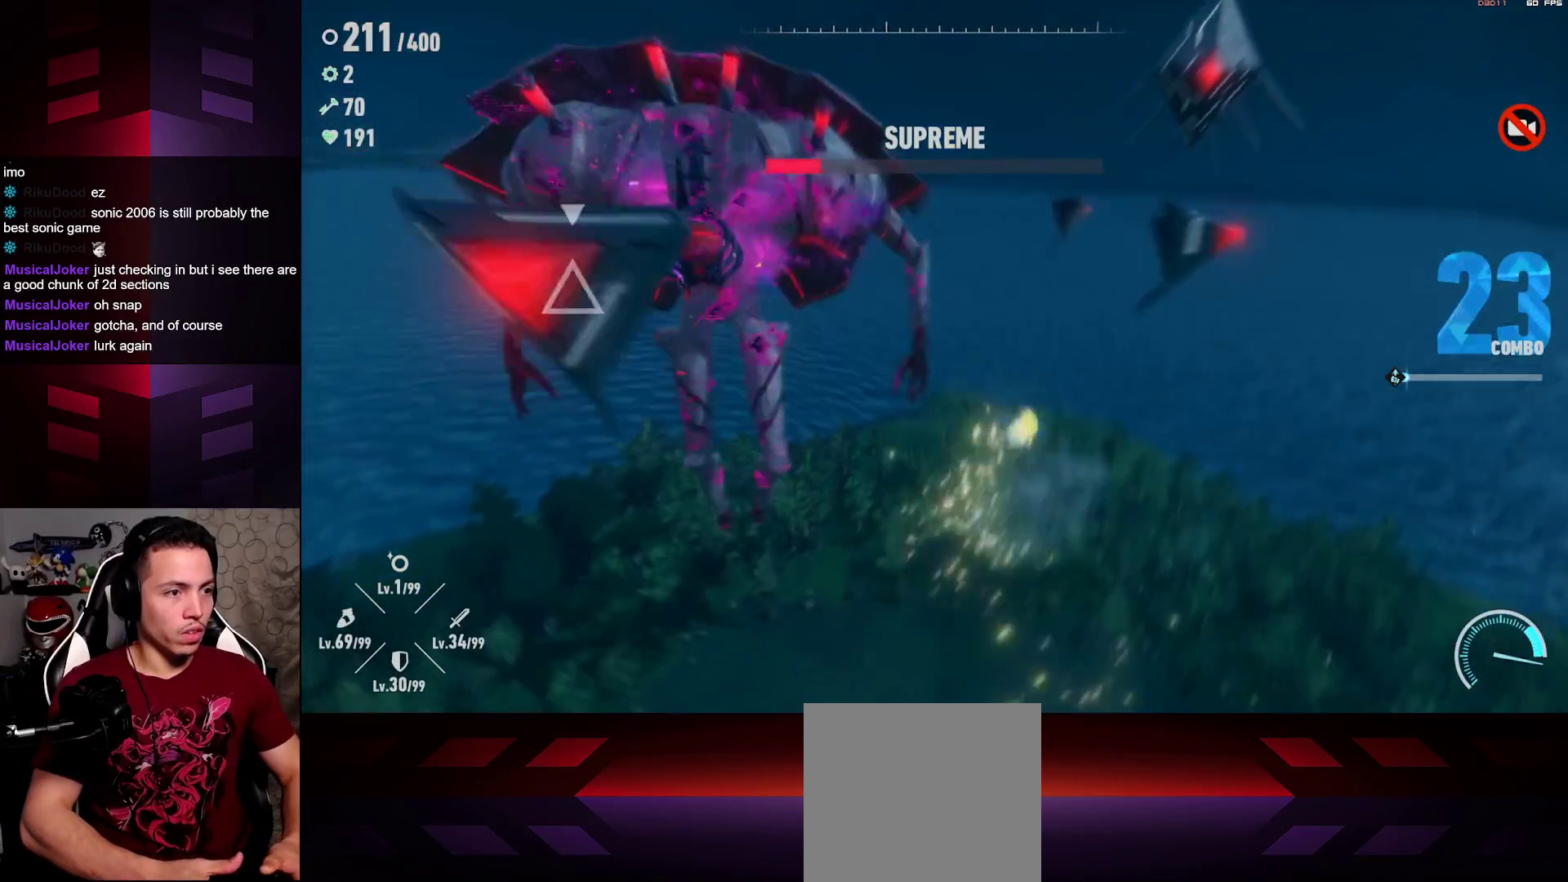
{"buttons": ["R2"], "left_stick": "down-right", "right_stick": "left", "events": [[233, "left_stick", "right"], [367, "left_stick", "down-right"]]}
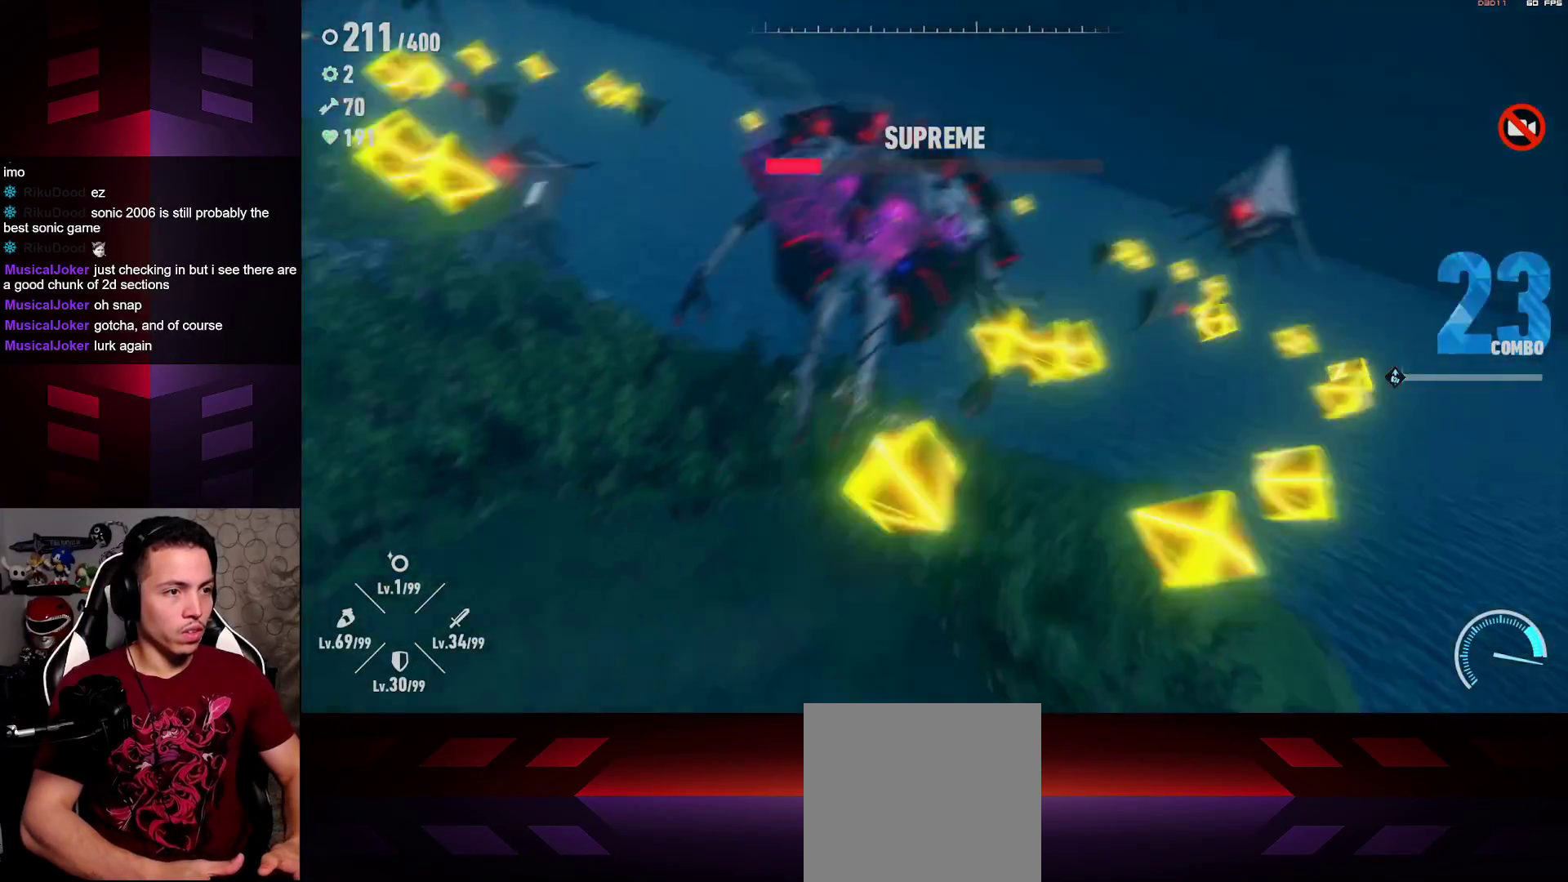
{"buttons": [], "left_stick": "up-right", "right_stick": "center", "events": [[33, "R2", "up"], [67, "right_stick", "center"], [117, "X", "down"], [133, "left_stick", "up-right"], [233, "X", "up"], [300, "X", "down"], [433, "X", "up"]]}
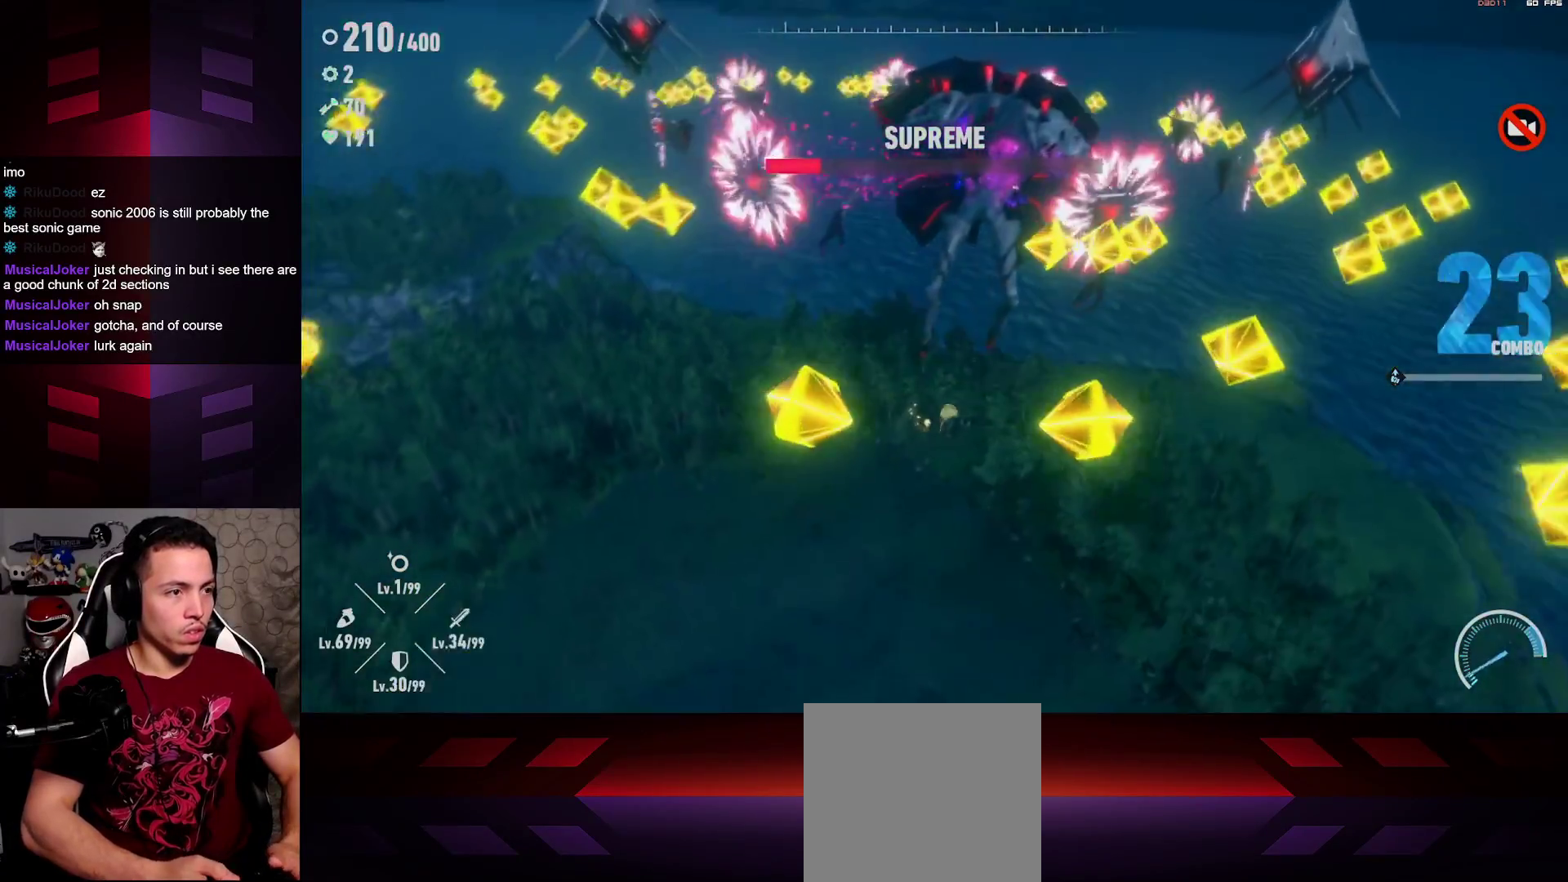
{"buttons": ["R2"], "left_stick": "down-right", "right_stick": "center", "events": [[67, "left_stick", "down-right"], [133, "R2", "down"]]}
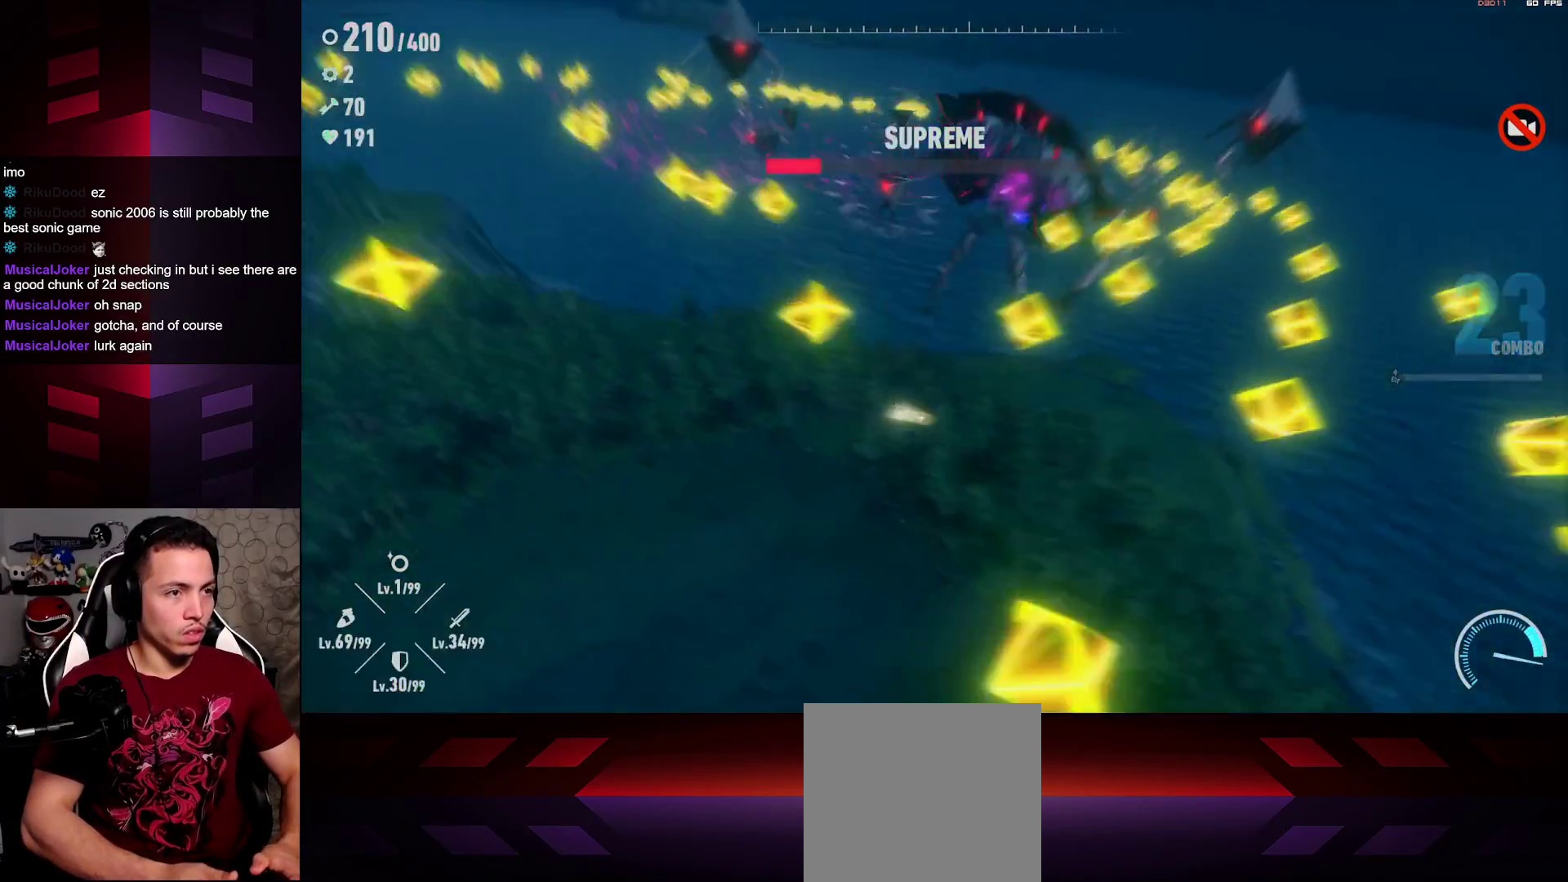
{"buttons": ["L1", "R1"], "left_stick": "up", "right_stick": "center", "events": [[50, "R2", "up"], [100, "left_stick", "down-left"], [167, "left_stick", "up-left"], [200, "L1", "down"], [200, "R1", "down"], [383, "left_stick", "up"]]}
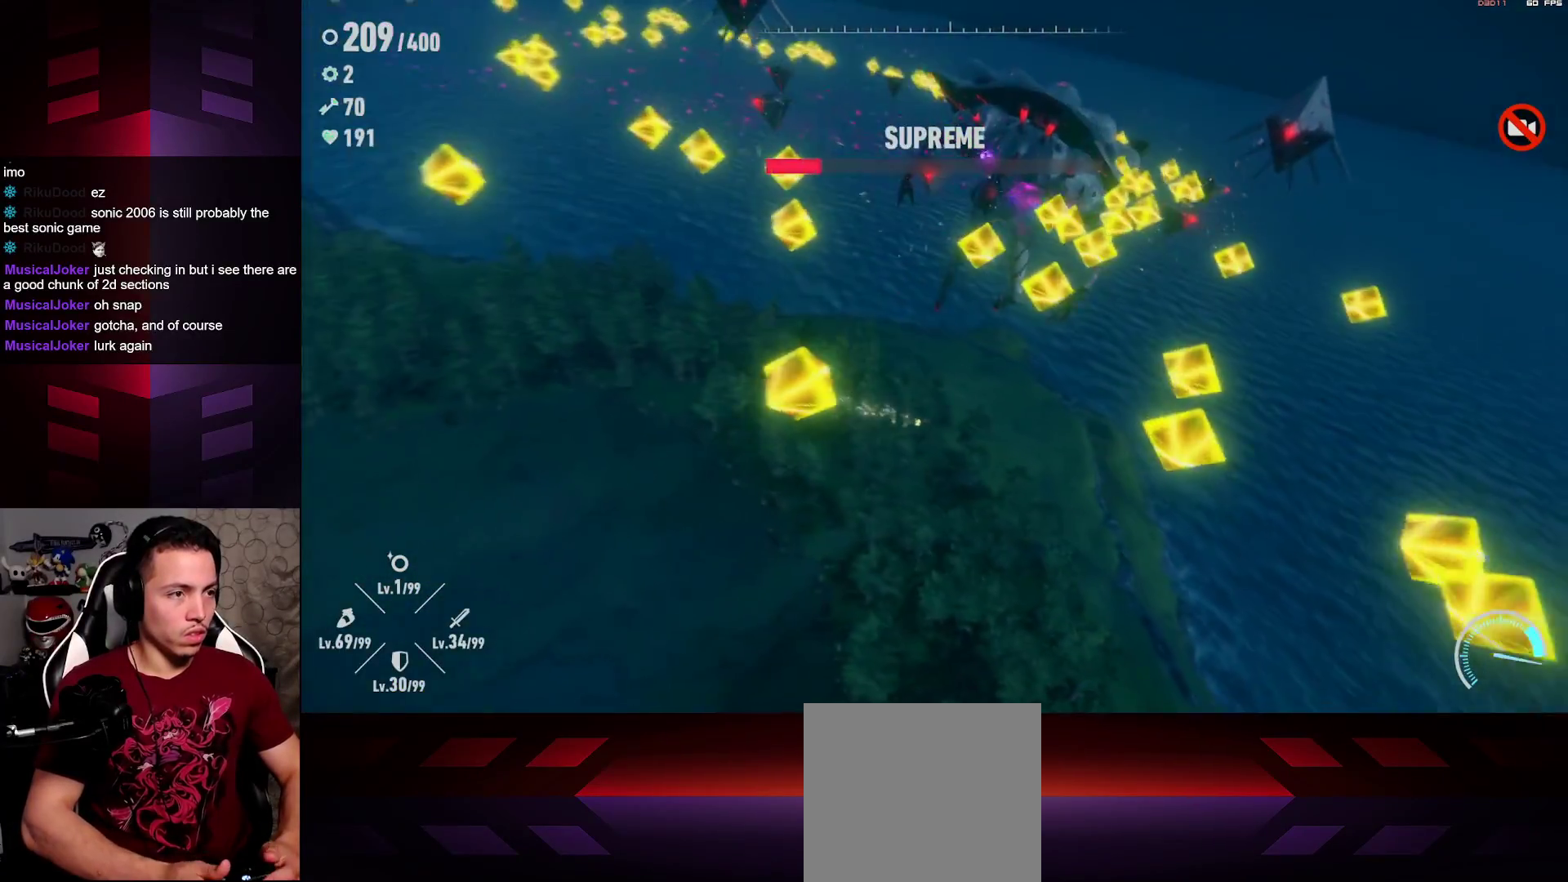
{"buttons": [], "left_stick": "up-left", "right_stick": "center", "events": [[100, "R1", "up"], [117, "left_stick", "up-left"], [167, "L1", "up"]]}
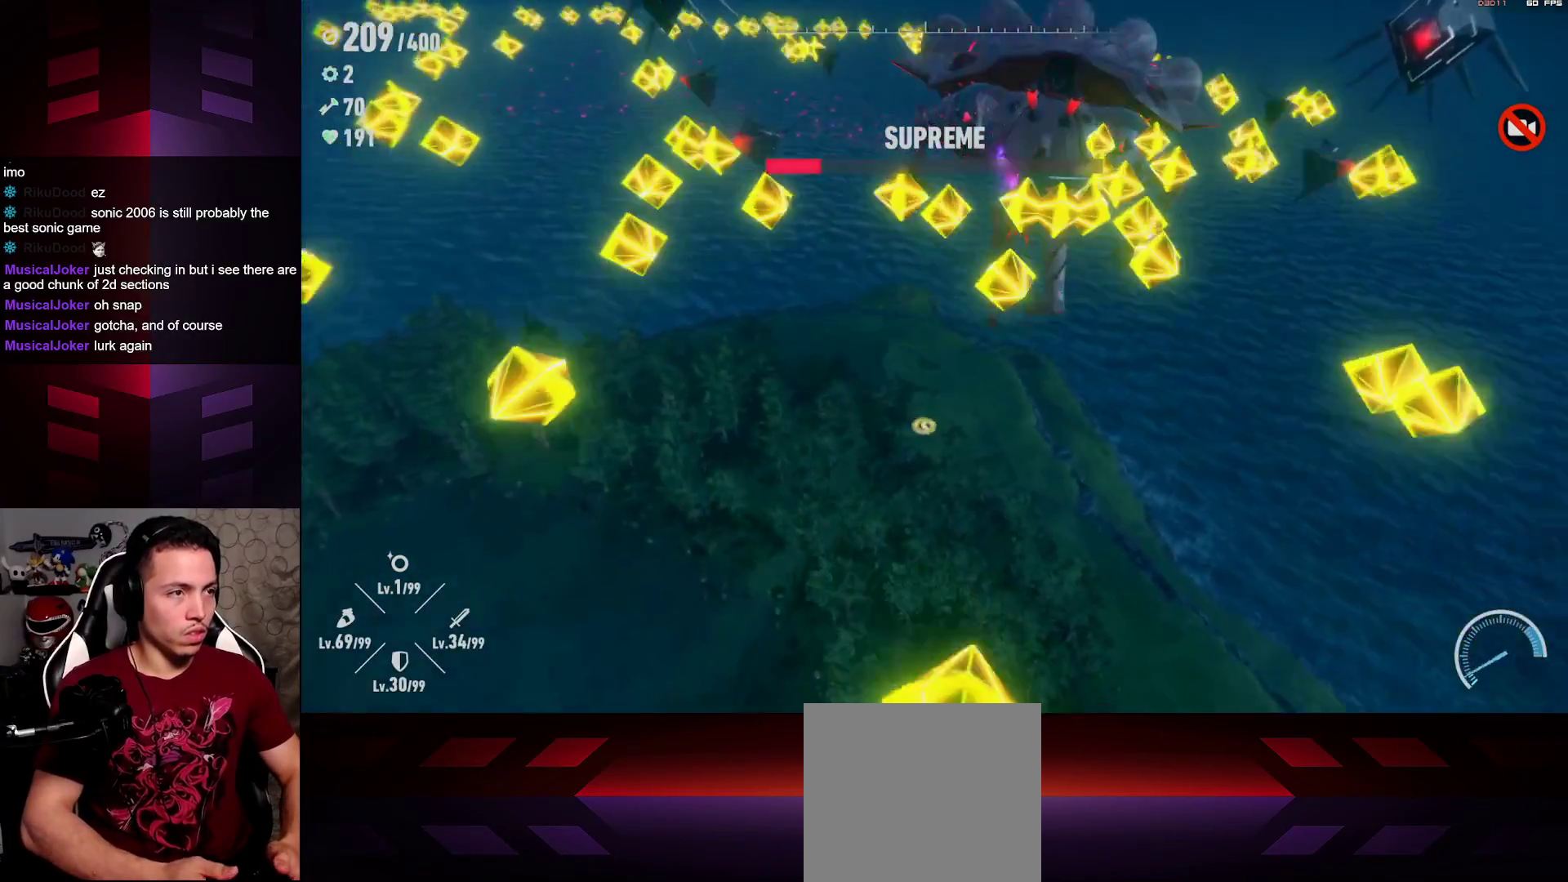
{"buttons": [], "left_stick": "up-left", "right_stick": "center", "events": []}
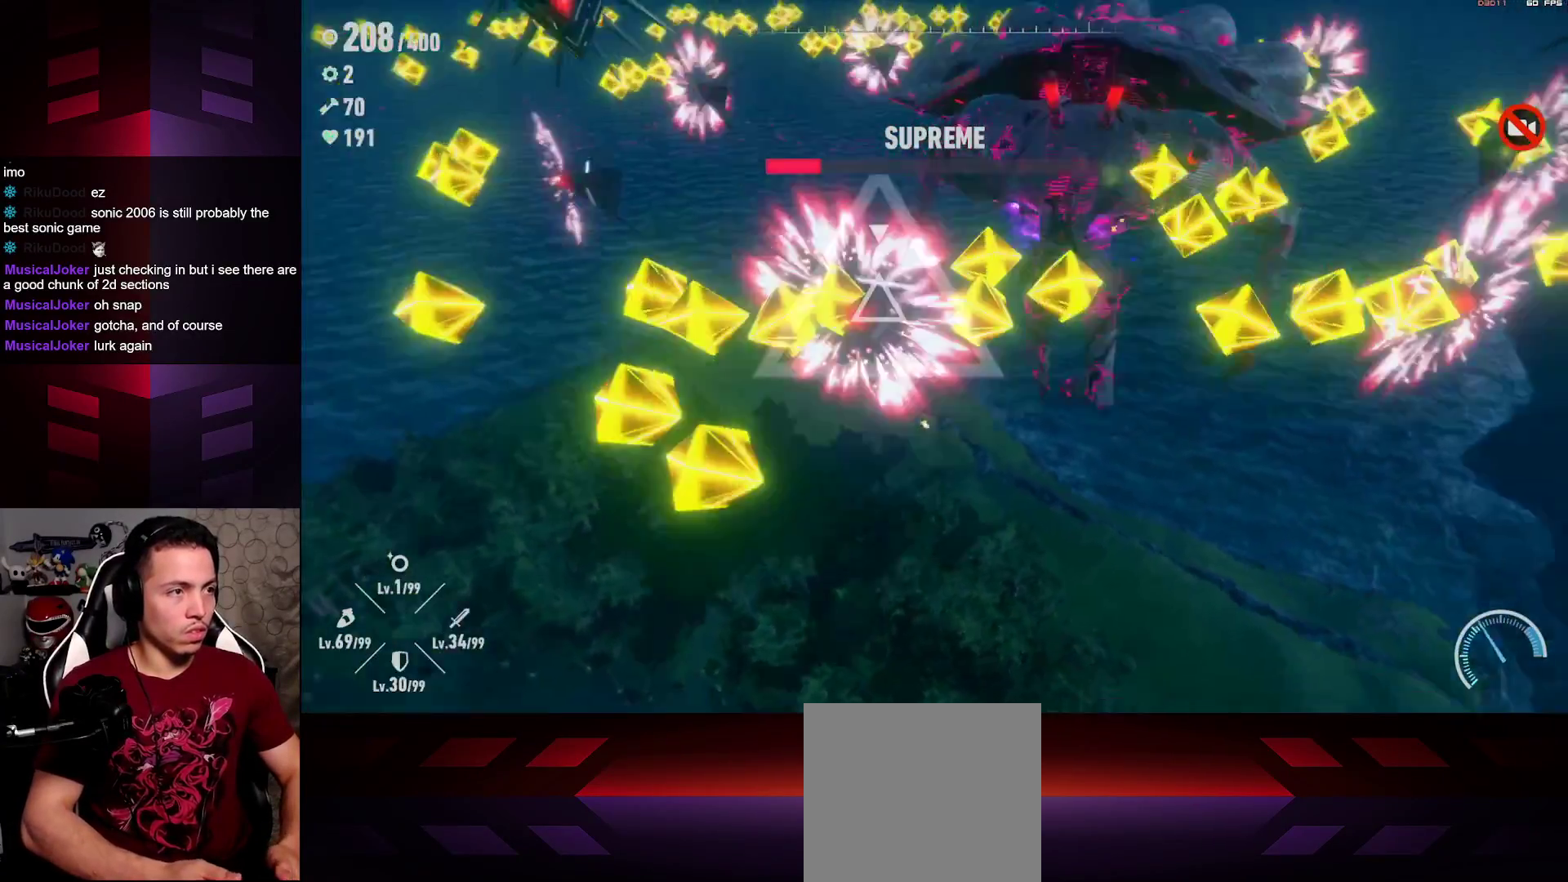
{"buttons": ["X"], "left_stick": "down", "right_stick": "center", "events": [[17, "X", "down"], [83, "left_stick", "up"], [150, "X", "up"], [267, "X", "down"], [383, "left_stick", "center"], [400, "X", "up"], [450, "X", "down"], [450, "left_stick", "down"]]}
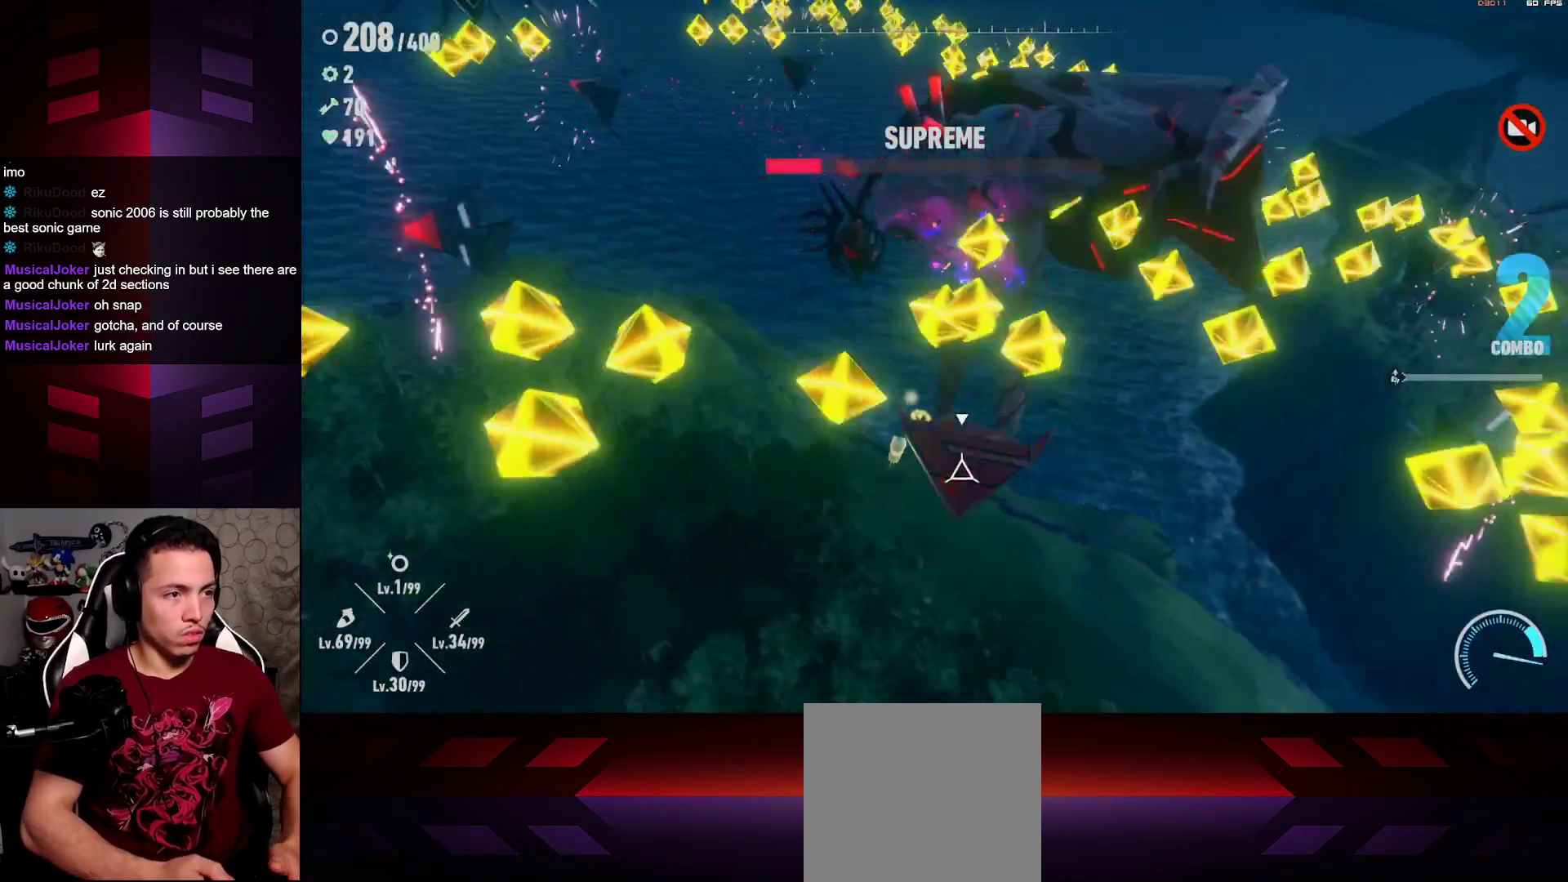
{"buttons": [], "left_stick": "down", "right_stick": "center", "events": [[83, "X", "up"], [150, "X", "down"], [283, "X", "up"], [333, "X", "down"], [467, "X", "up"]]}
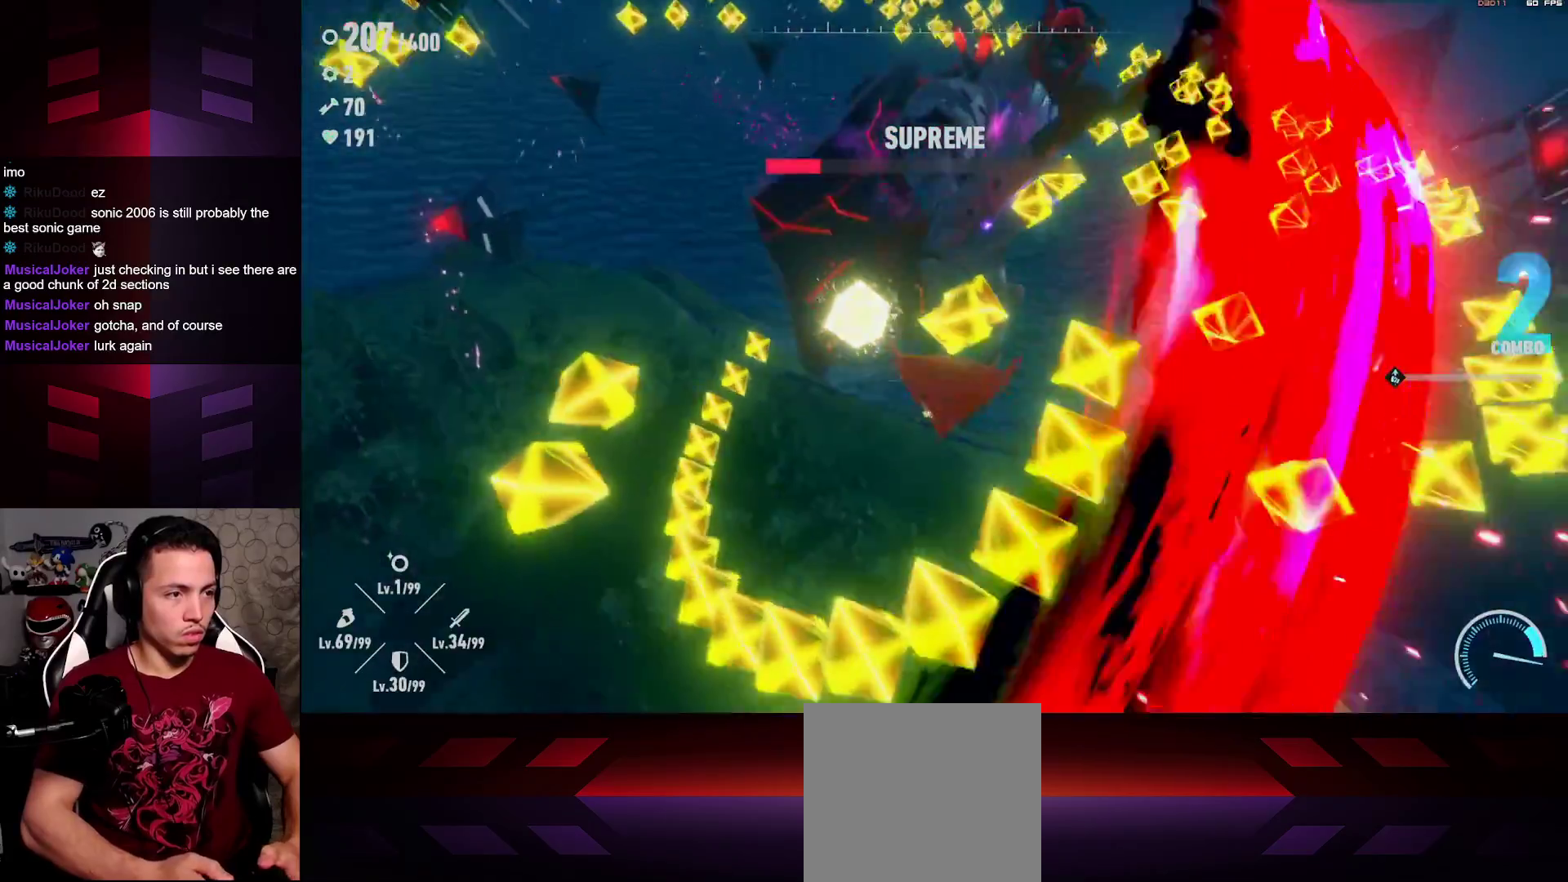
{"buttons": [], "left_stick": "up", "right_stick": "center", "events": [[33, "X", "down"], [117, "left_stick", "down-right"], [150, "X", "up"], [217, "X", "down"], [367, "X", "up"], [367, "left_stick", "up-right"], [467, "left_stick", "up"]]}
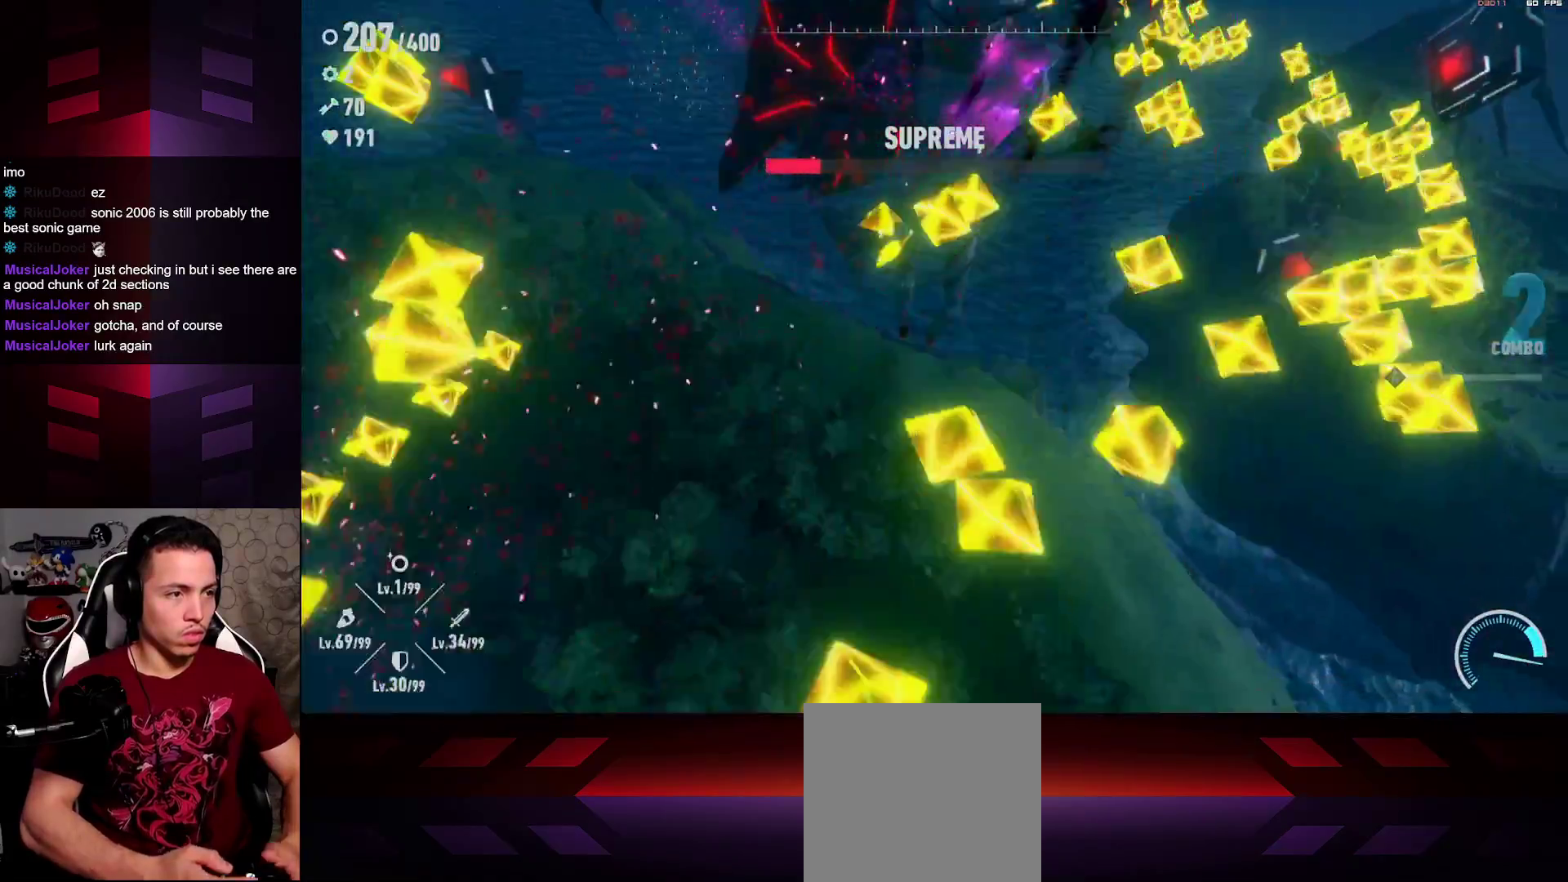
{"buttons": [], "left_stick": "up-left", "right_stick": "center", "events": [[67, "left_stick", "up-left"], [100, "R2", "down"], [117, "L1", "down"], [383, "L1", "up"], [383, "R2", "up"]]}
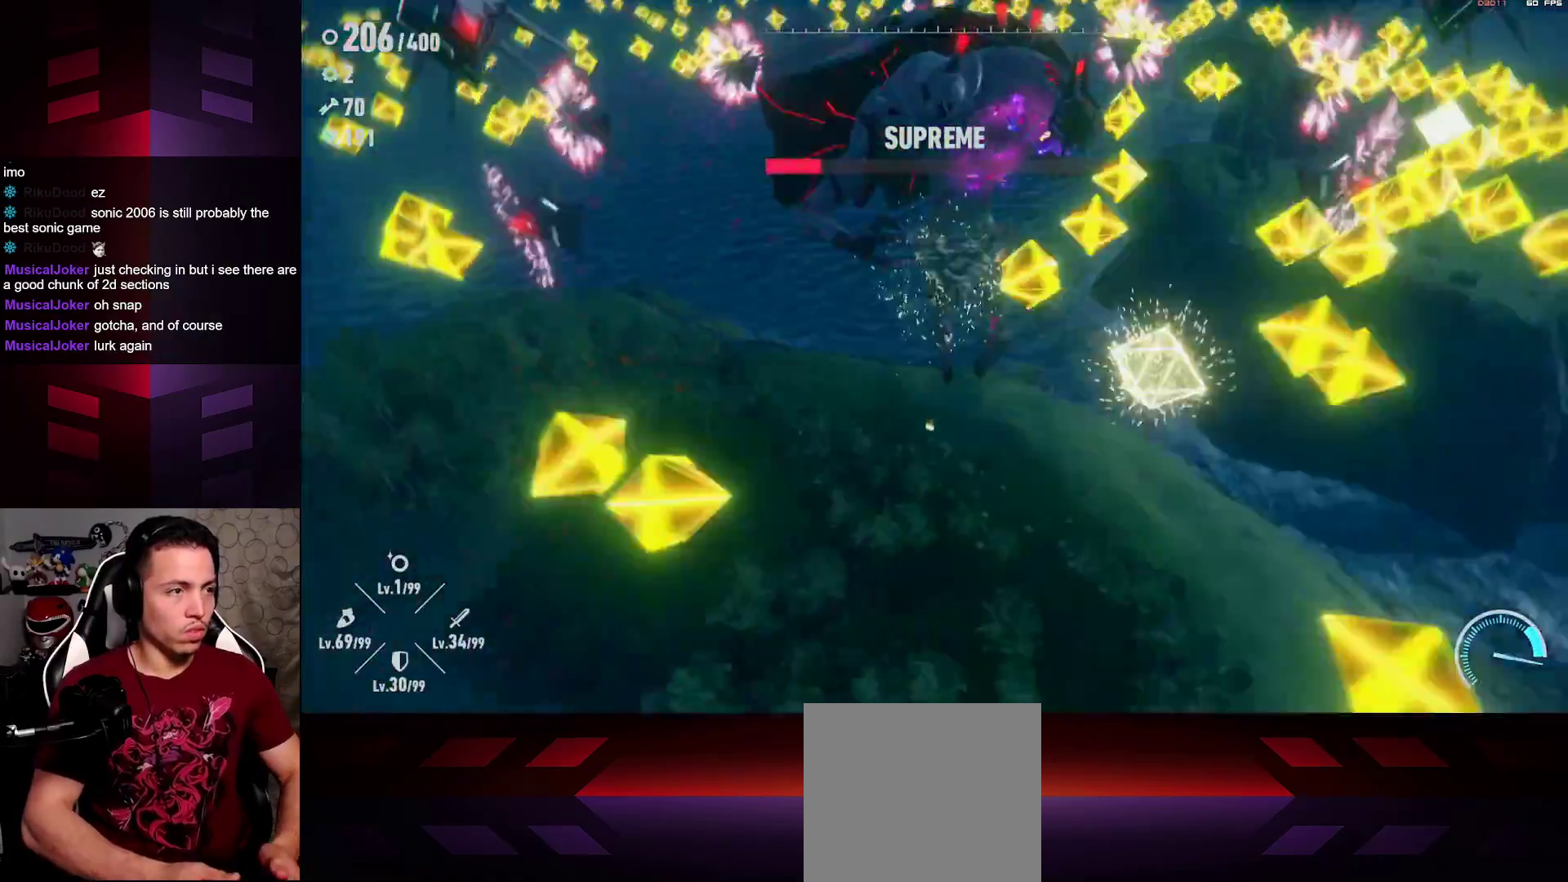
{"buttons": [], "left_stick": "up-right", "right_stick": "center", "events": [[83, "R1", "down"], [233, "R1", "up"], [233, "left_stick", "up-right"], [350, "R1", "down"], [483, "R1", "up"]]}
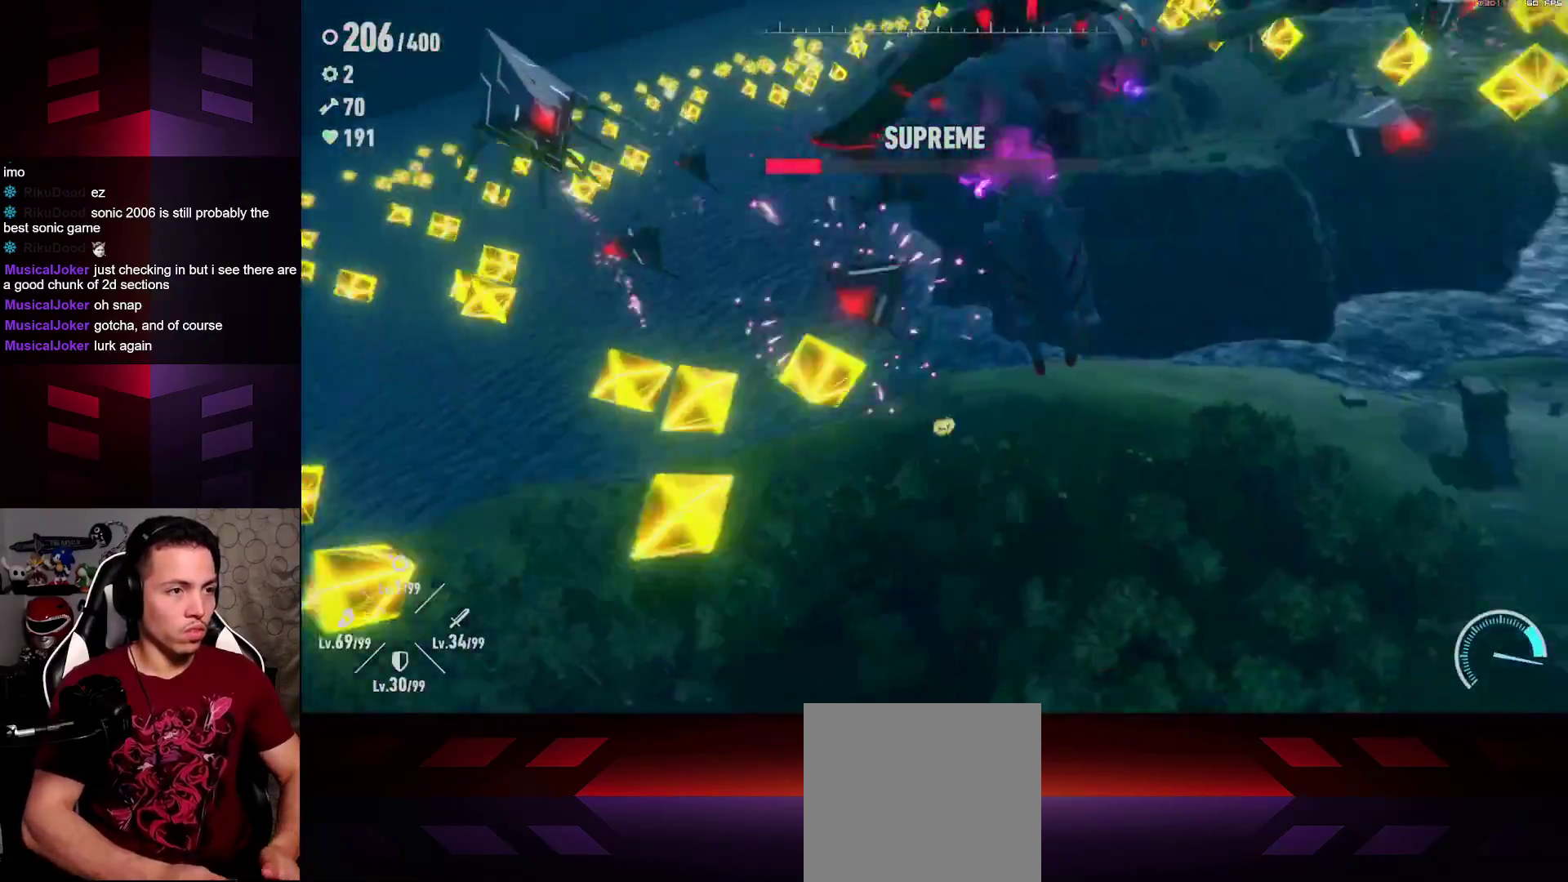
{"buttons": ["X", "R2"], "left_stick": "up-right", "right_stick": "center", "events": [[233, "R2", "down"], [417, "X", "down"]]}
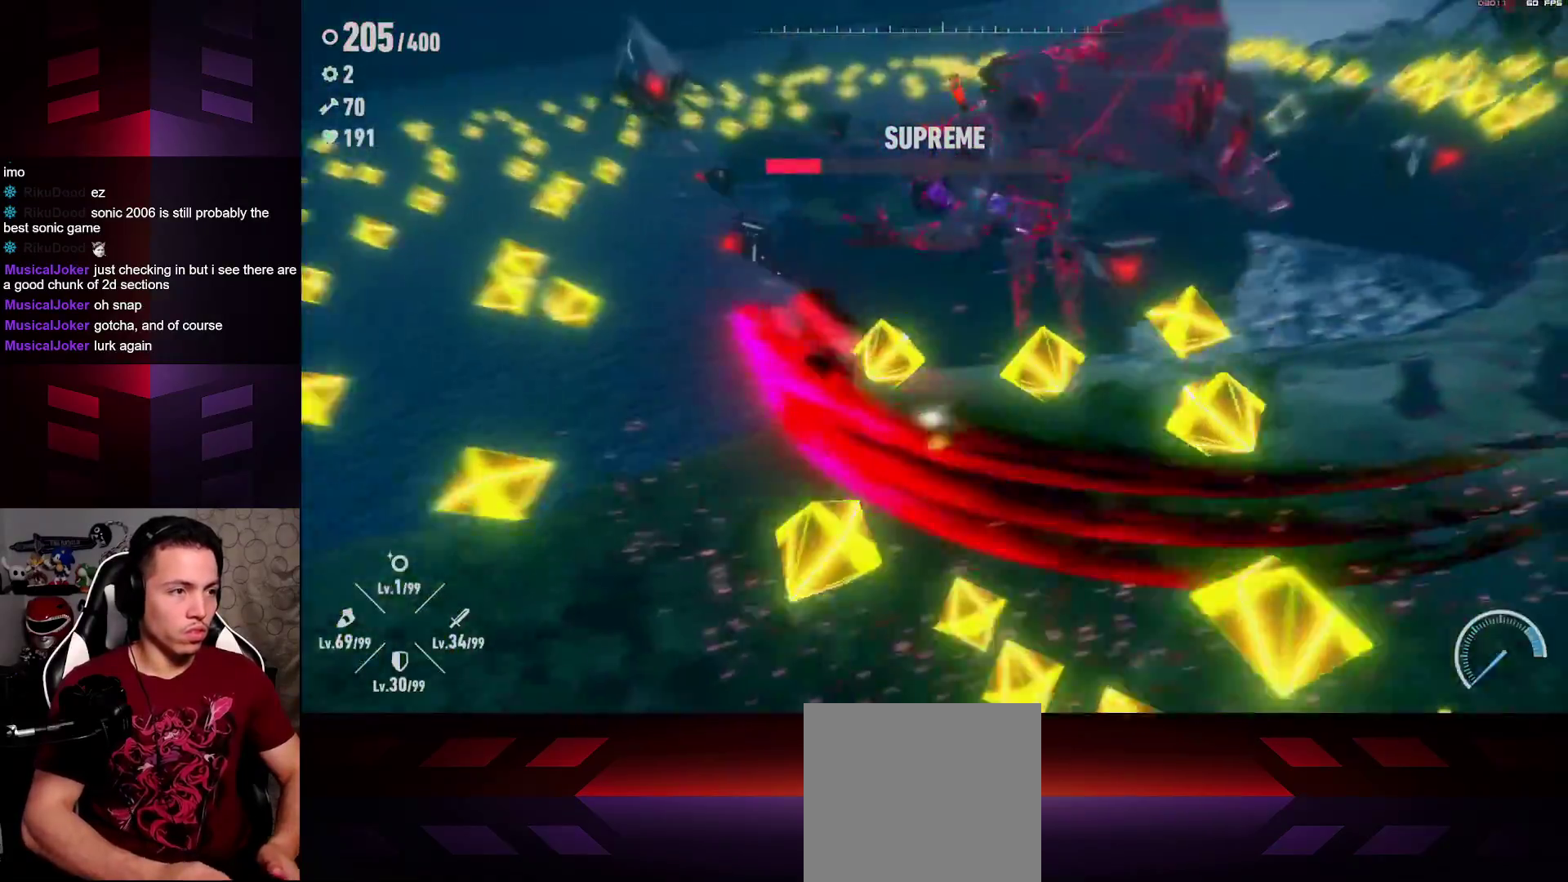
{"buttons": ["R1"], "left_stick": "right", "right_stick": "center", "events": [[83, "R2", "up"], [83, "X", "up"], [200, "X", "down"], [250, "left_stick", "right"], [350, "X", "up"], [383, "R1", "down"]]}
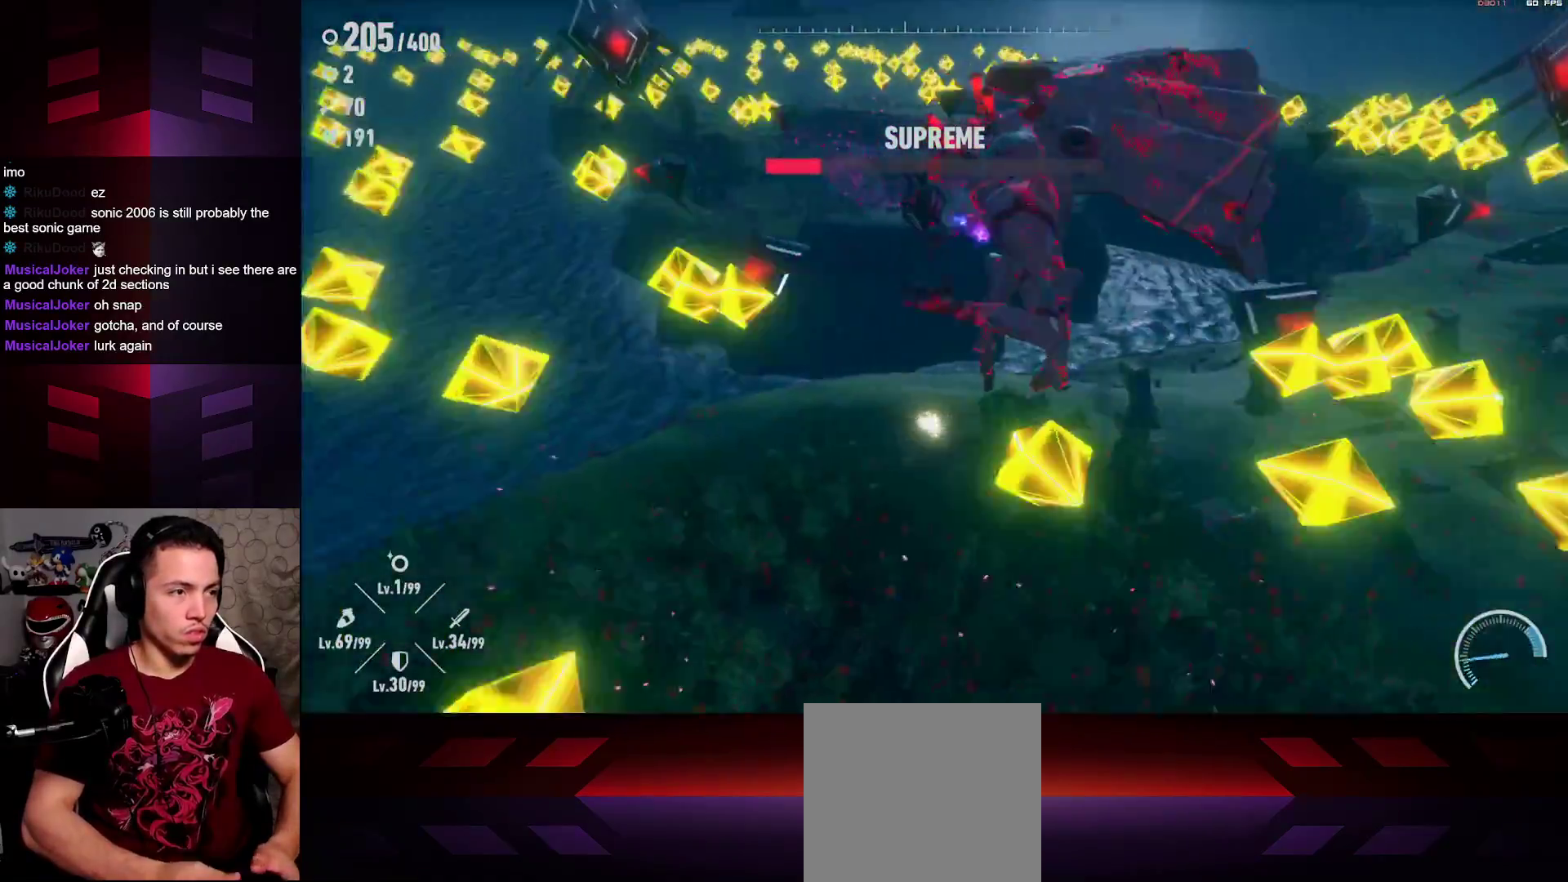
{"buttons": [], "left_stick": "right", "right_stick": "center", "events": [[33, "R1", "up"], [167, "left_stick", "up-right"], [300, "R1", "down"], [433, "left_stick", "right"], [483, "R1", "up"]]}
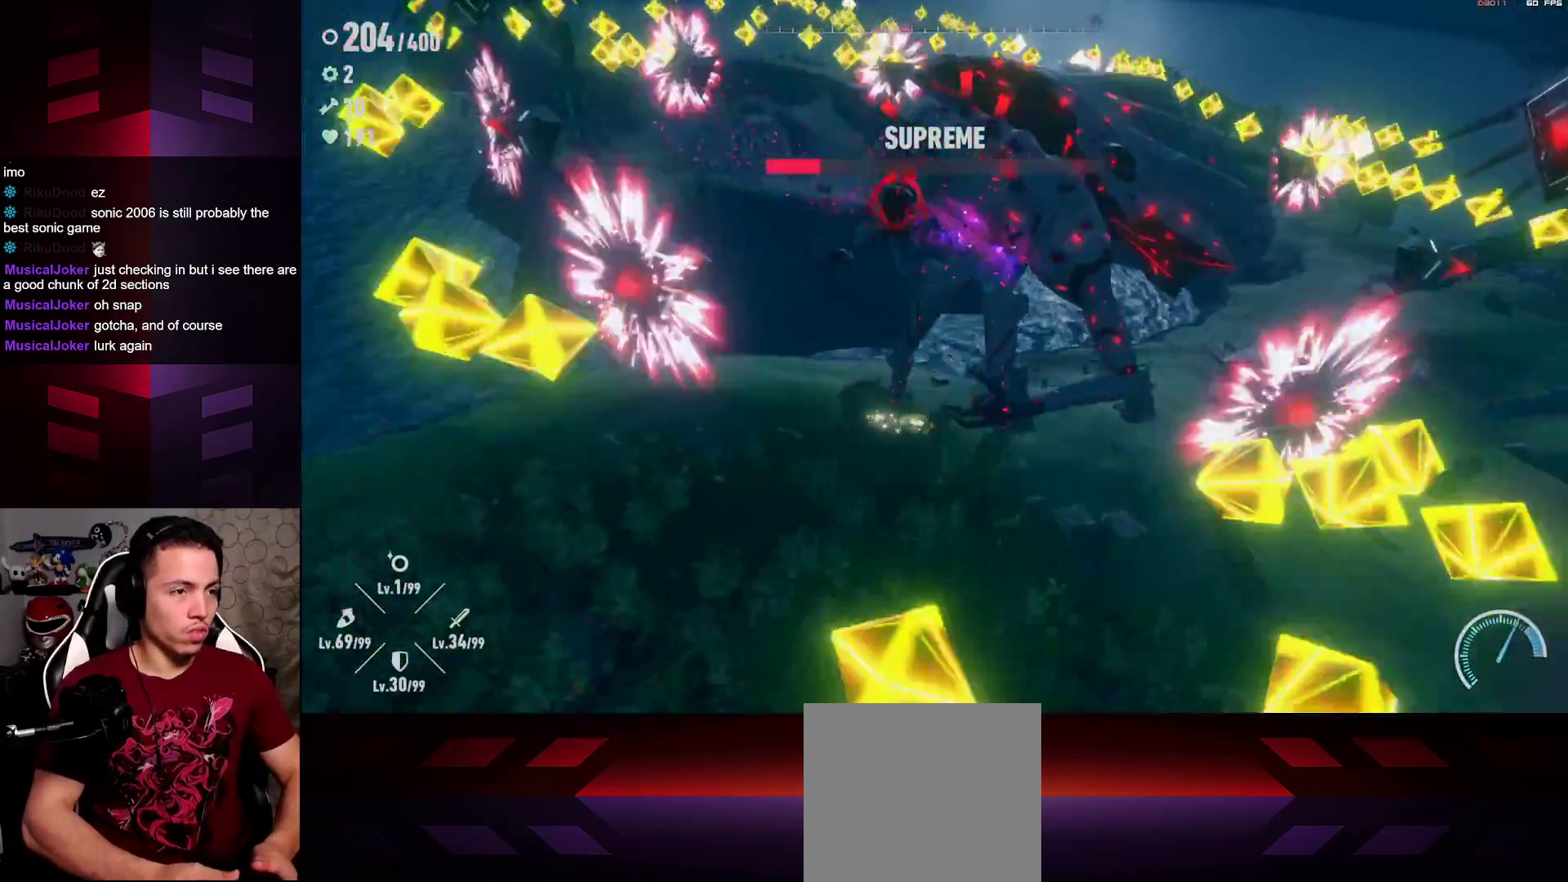
{"buttons": ["X"], "left_stick": "down-right", "right_stick": "center", "events": [[17, "X", "down"], [100, "left_stick", "down-right"], [167, "X", "up"], [300, "X", "down"], [400, "X", "up"], [500, "X", "down"]]}
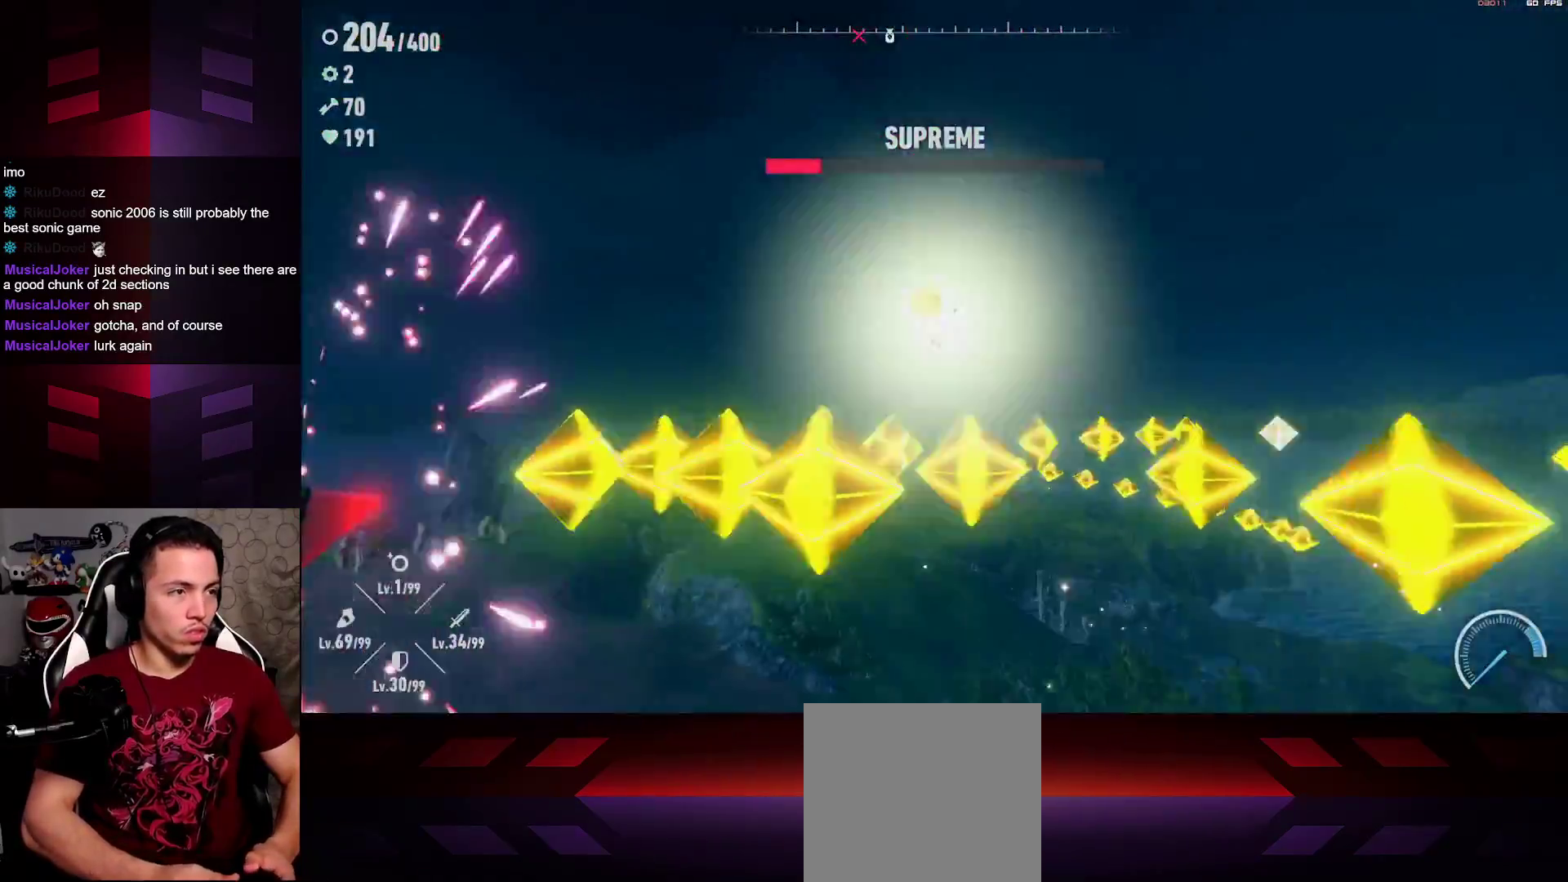
{"buttons": [], "left_stick": "center", "right_stick": "center", "events": [[100, "X", "up"], [117, "left_stick", "up-right"], [333, "X", "down"], [367, "left_stick", "center"], [500, "X", "up"]]}
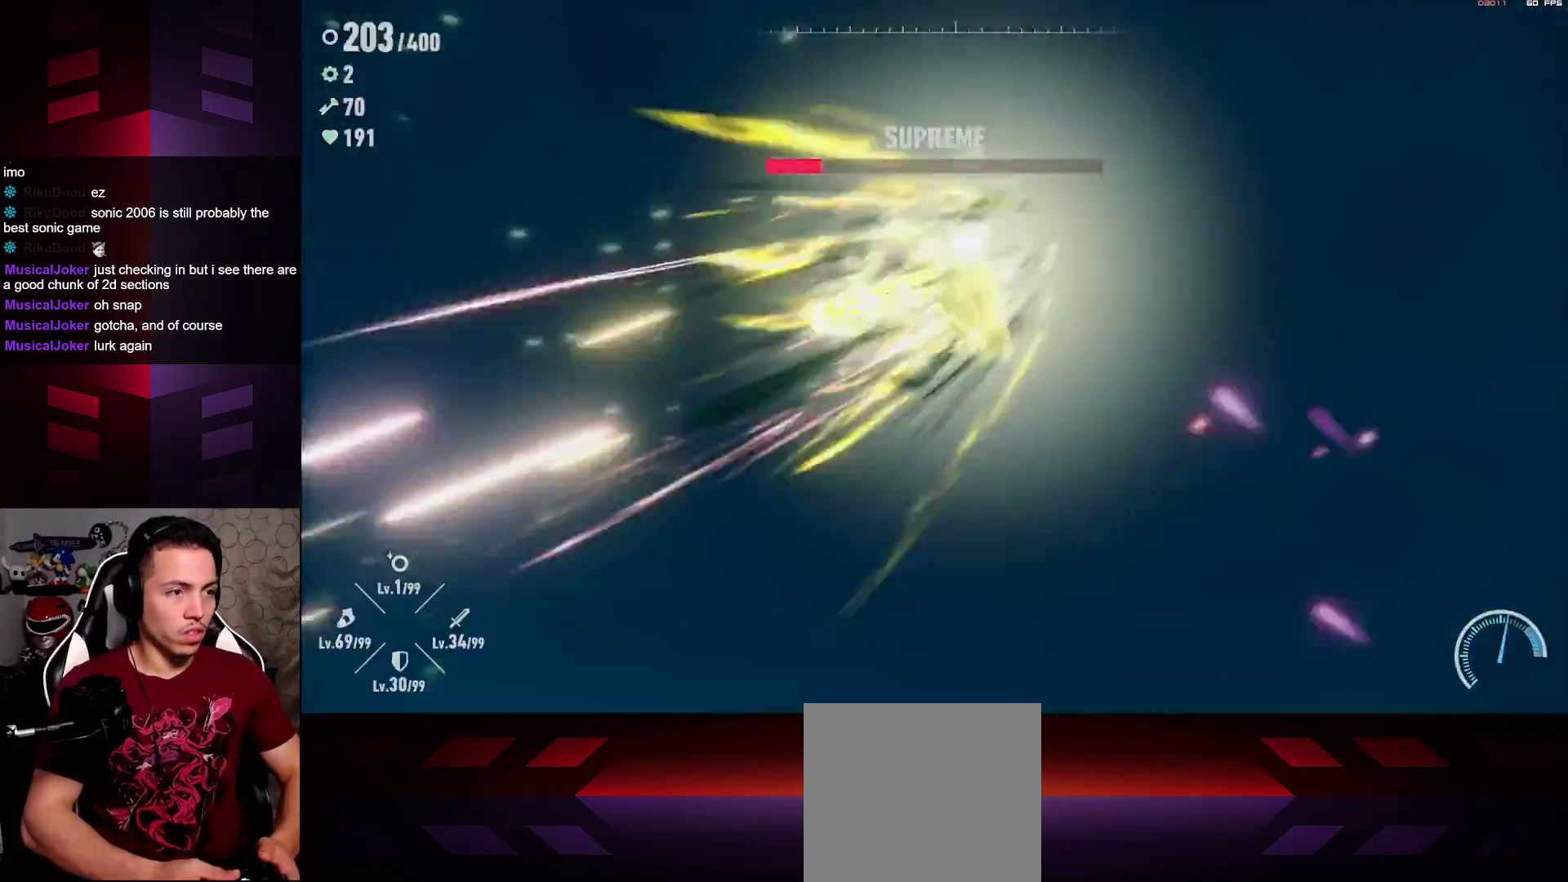
{"buttons": ["X"], "left_stick": "center", "right_stick": "center", "events": [[117, "X", "down"], [267, "X", "up"], [500, "X", "down"]]}
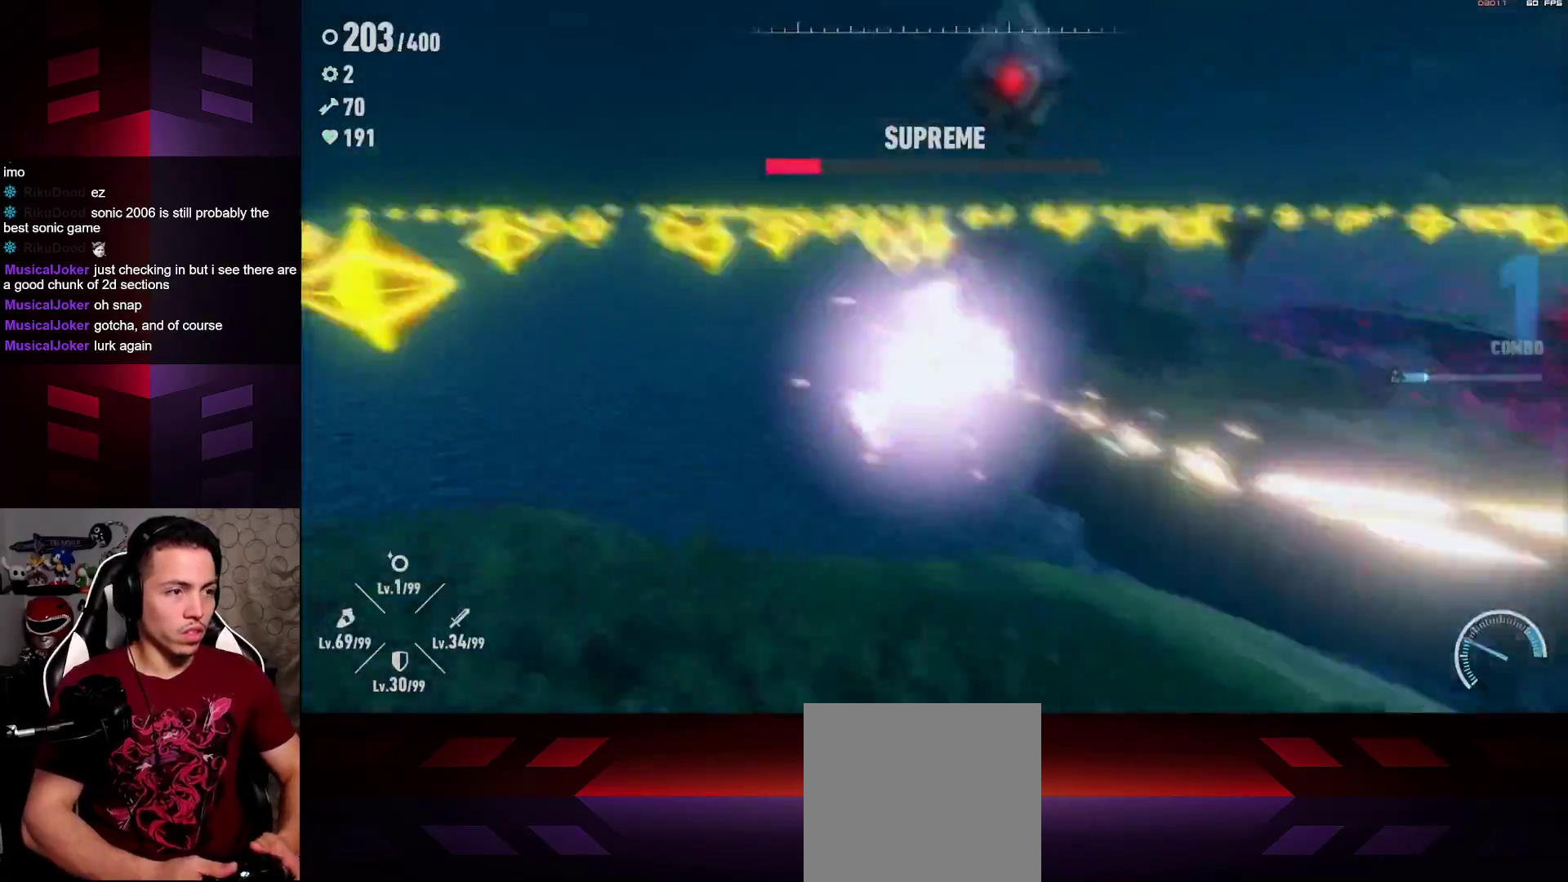
{"buttons": [], "left_stick": "center", "right_stick": "center", "events": [[117, "X", "up"], [267, "X", "down"], [400, "X", "up"]]}
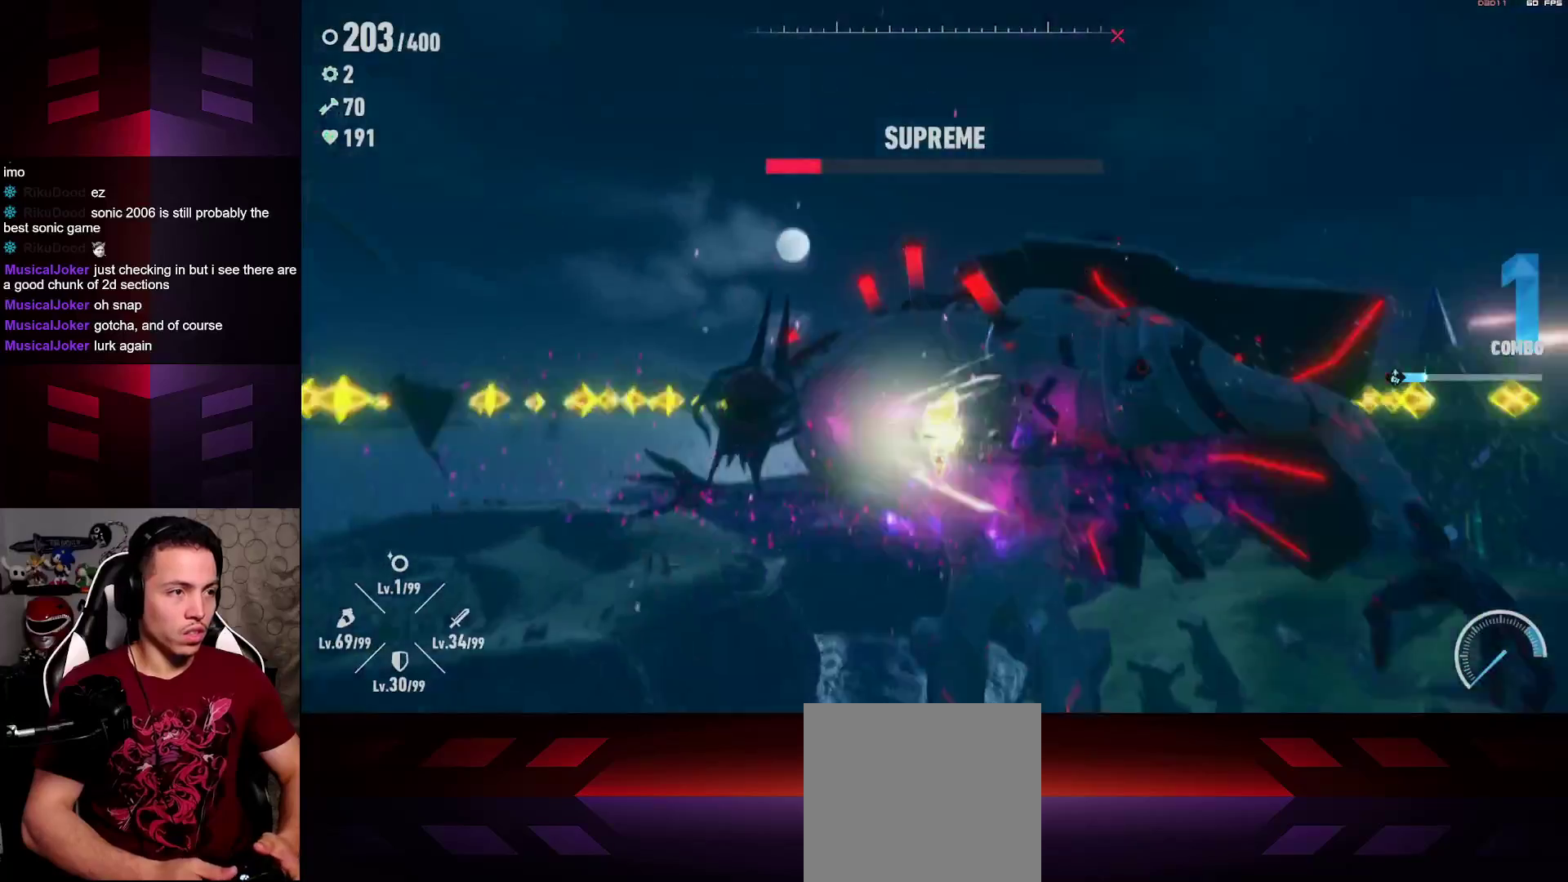
{"buttons": ["R2"], "left_stick": "down-left", "right_stick": "center", "events": [[167, "left_stick", "left"], [283, "left_stick", "down-left"], [417, "R2", "down"]]}